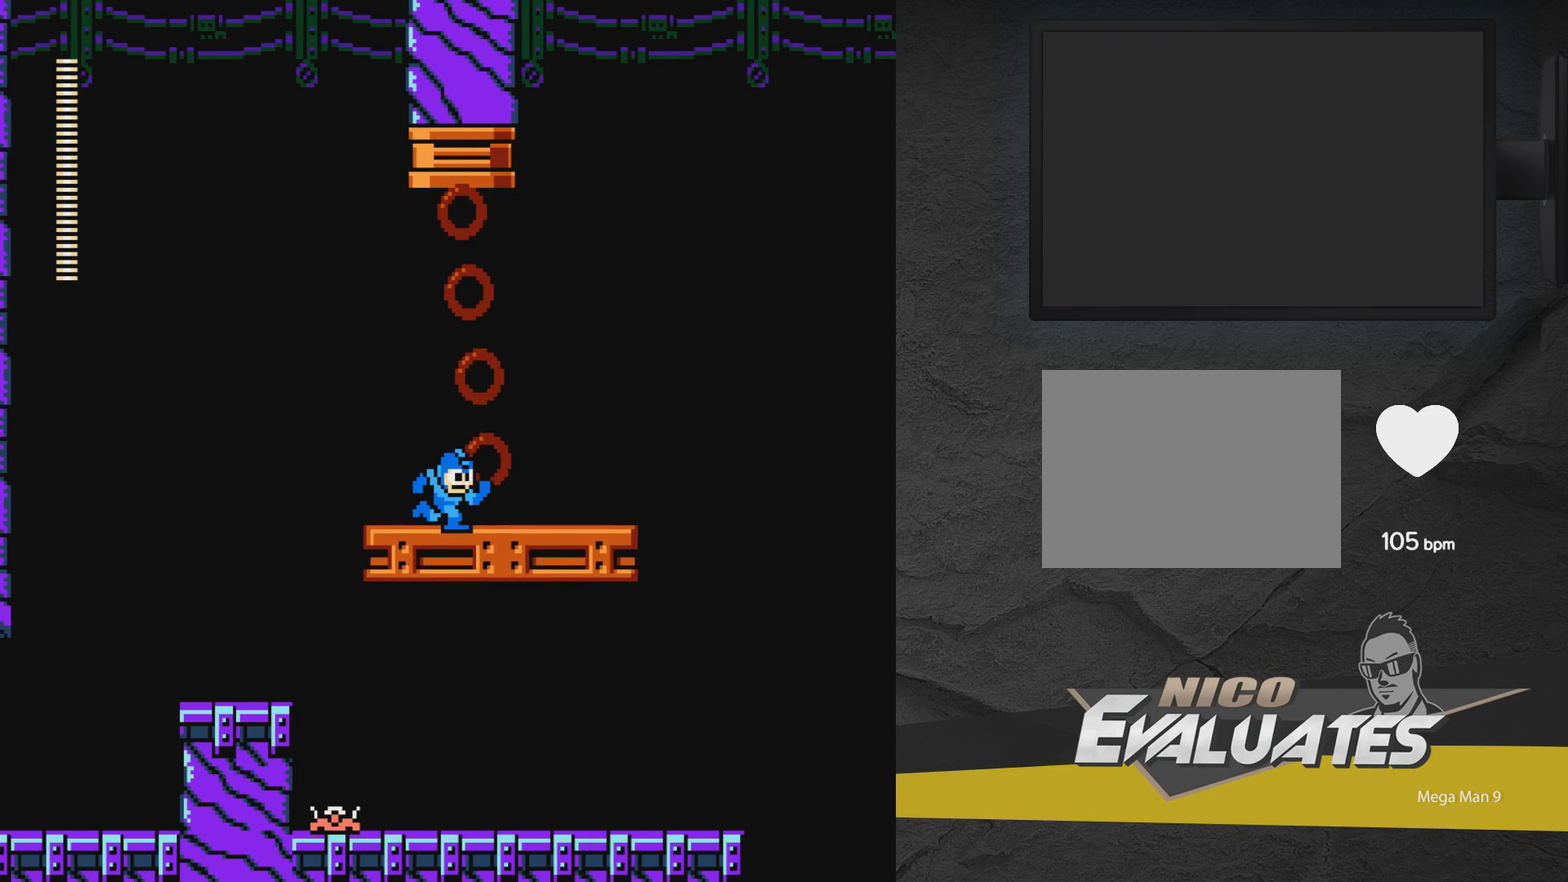
Gameplay with a controller (Xbox layout); each line is a JSON object with the inputs held at the frame after it (dt_ms = milliseconds from this image to that frame). "events" lists button and stick changes between this image and that frame as [ms after this image, input, new state], when the widget could be followed in between. Not read: L3 R3 left_stick right_stick.
{"dt_ms": 500, "buttons": ["DPAD_RIGHT"], "events": []}
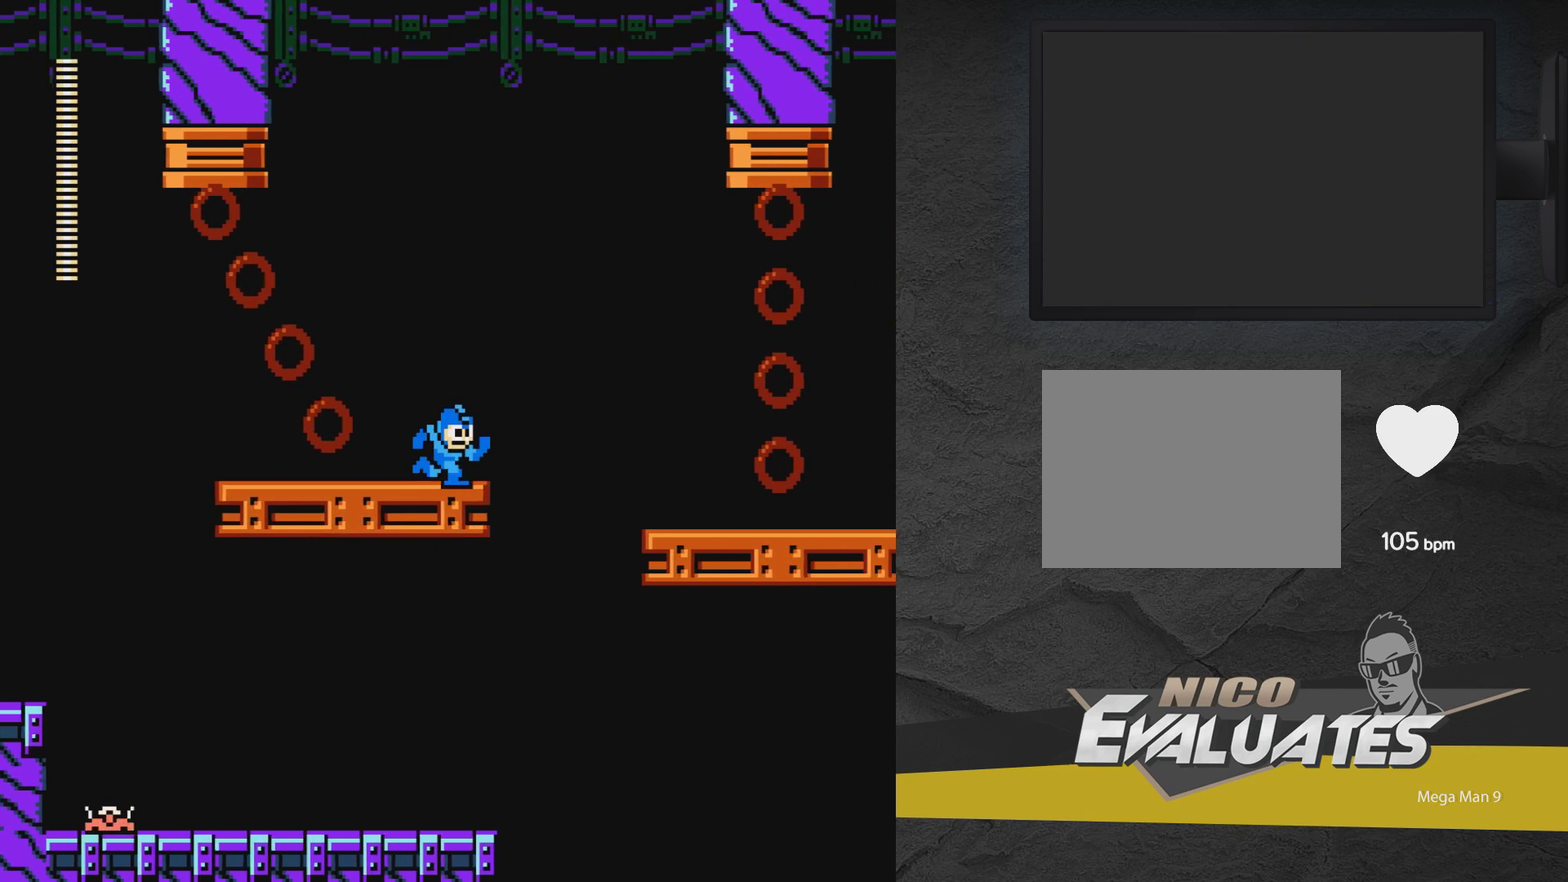
{"dt_ms": 500, "buttons": ["DPAD_LEFT"], "events": [[50, "DPAD_RIGHT", "up"], [100, "DPAD_LEFT", "down"]]}
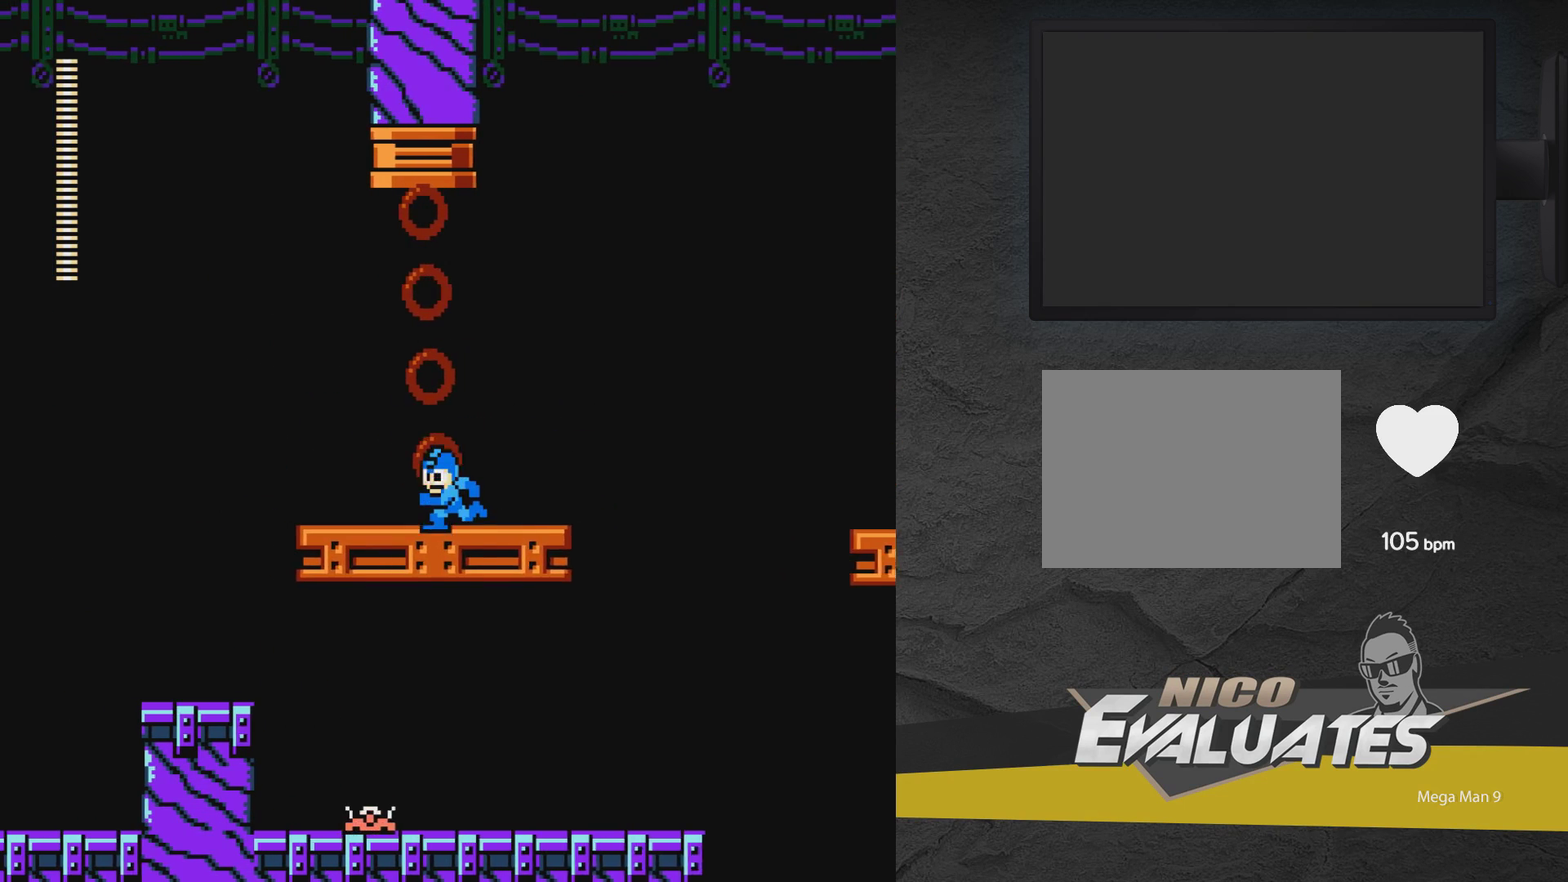
{"dt_ms": 500, "buttons": [], "events": [[483, "DPAD_LEFT", "up"]]}
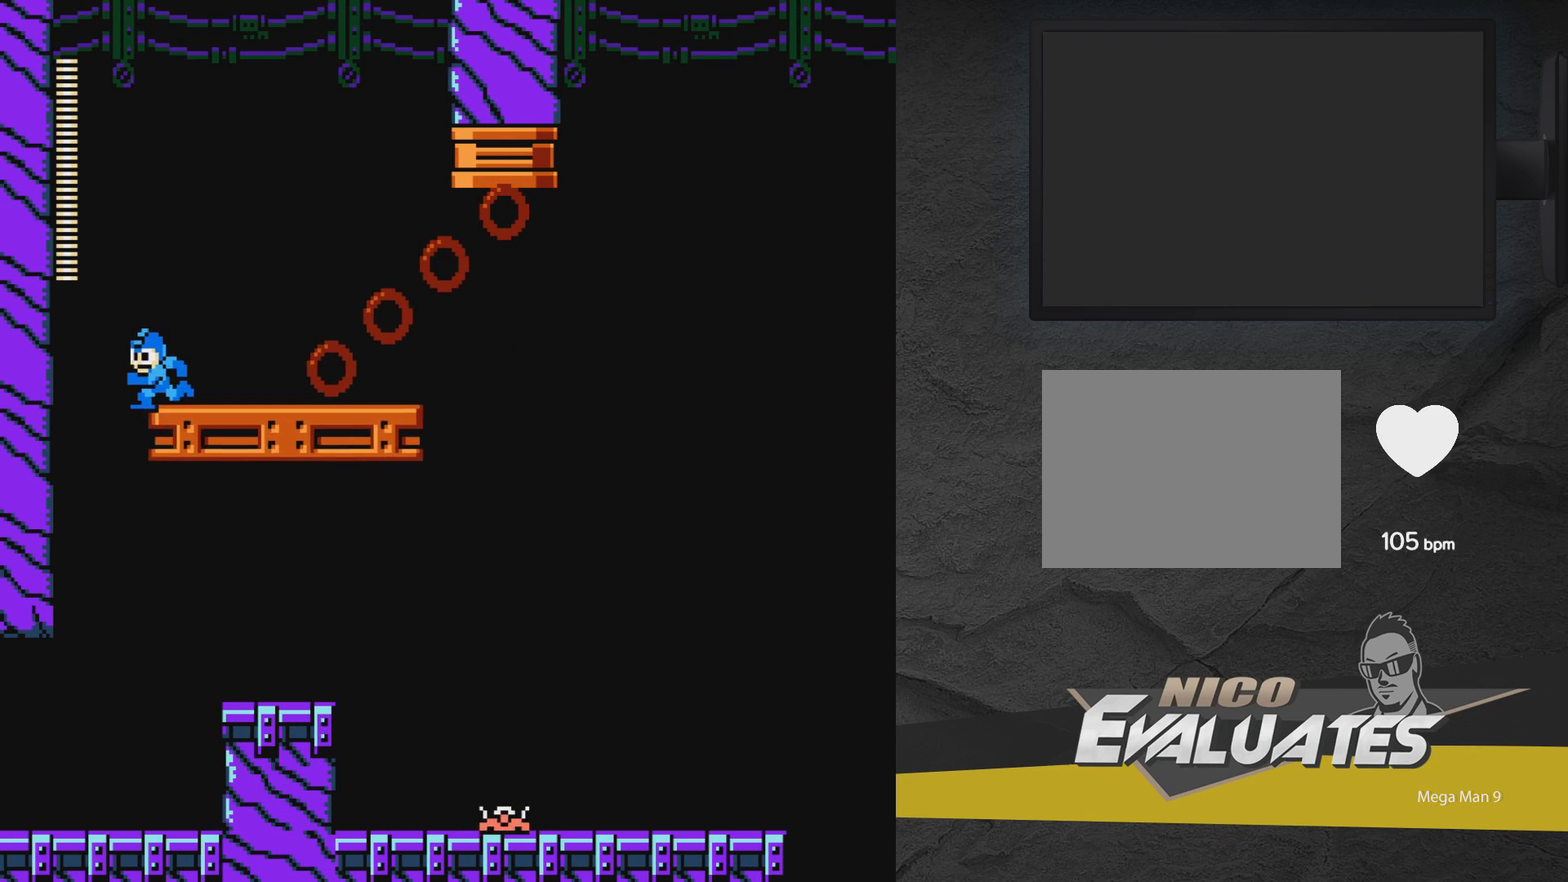
{"dt_ms": 600, "buttons": ["DPAD_RIGHT"], "events": [[600, "DPAD_RIGHT", "down"]]}
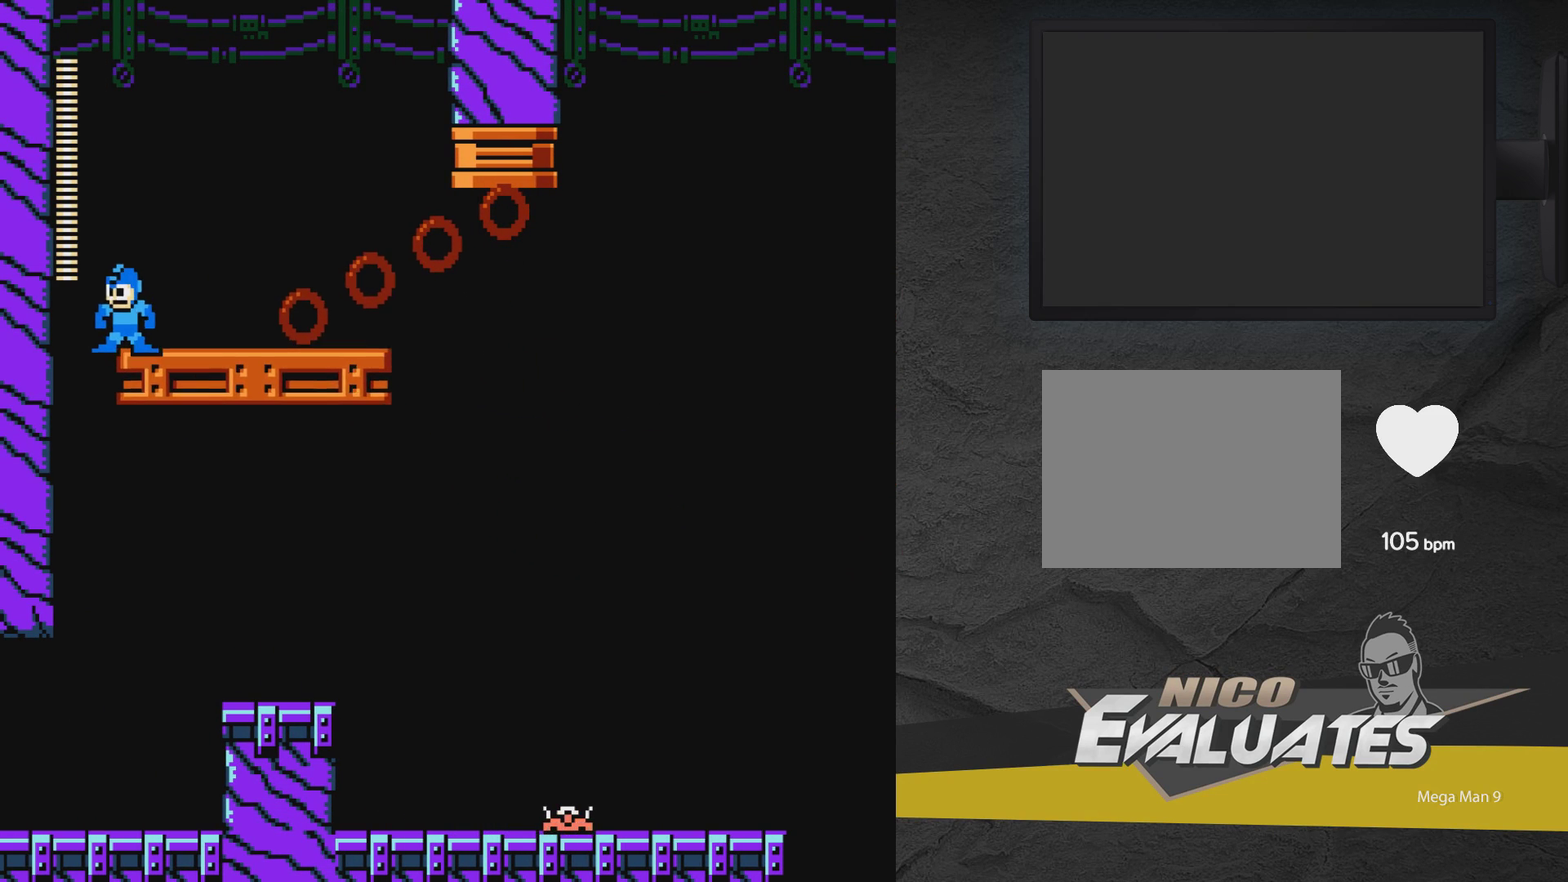
{"dt_ms": 400, "buttons": ["DPAD_RIGHT"], "events": []}
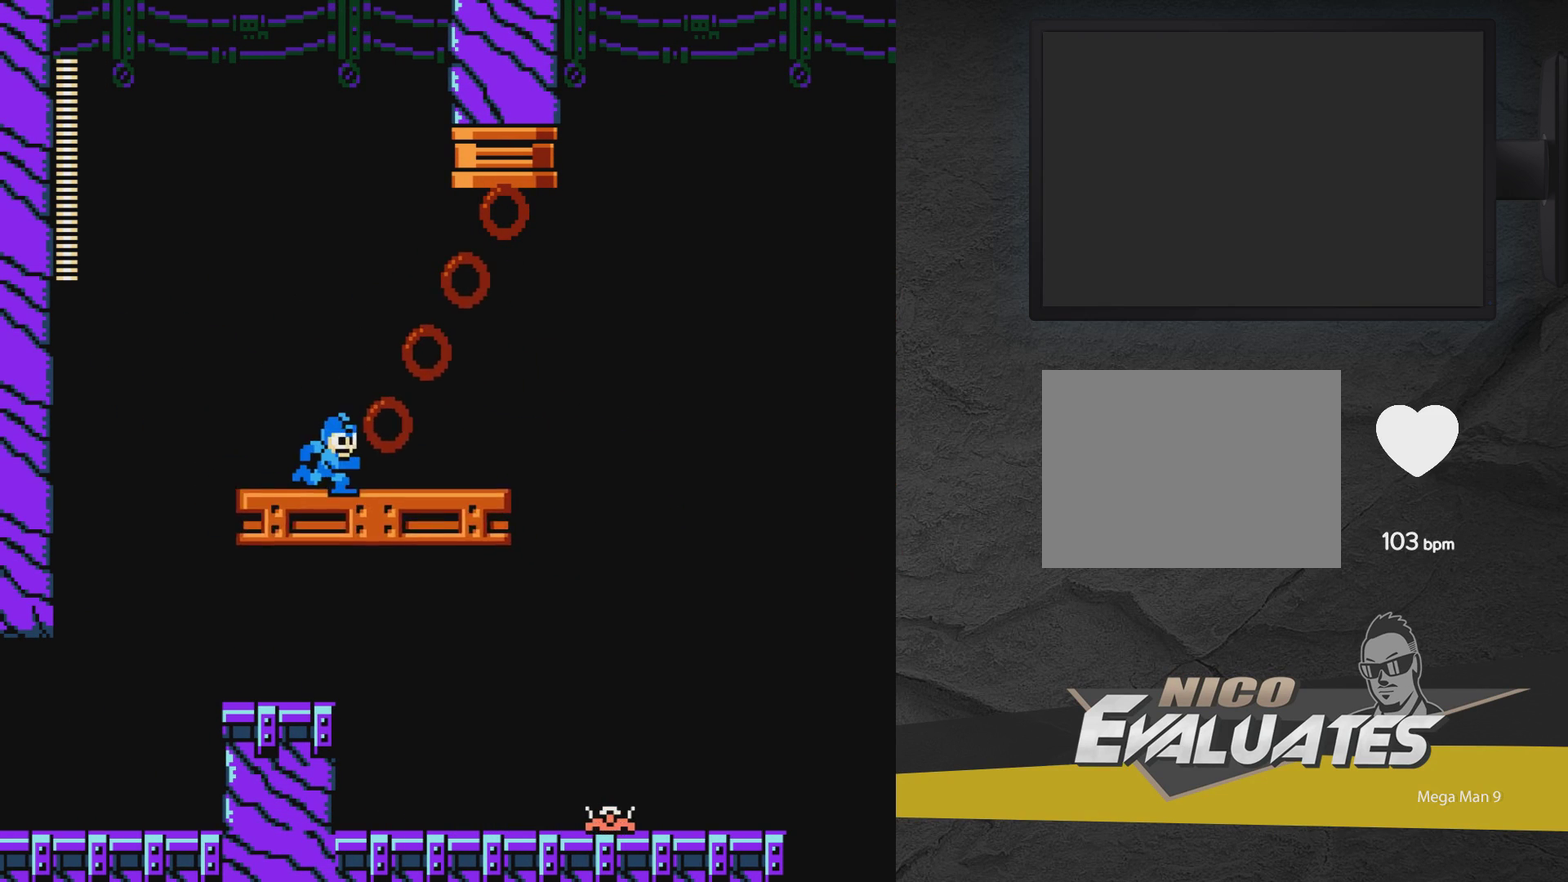
{"dt_ms": 500, "buttons": ["A", "DPAD_RIGHT"], "events": [[483, "A", "down"]]}
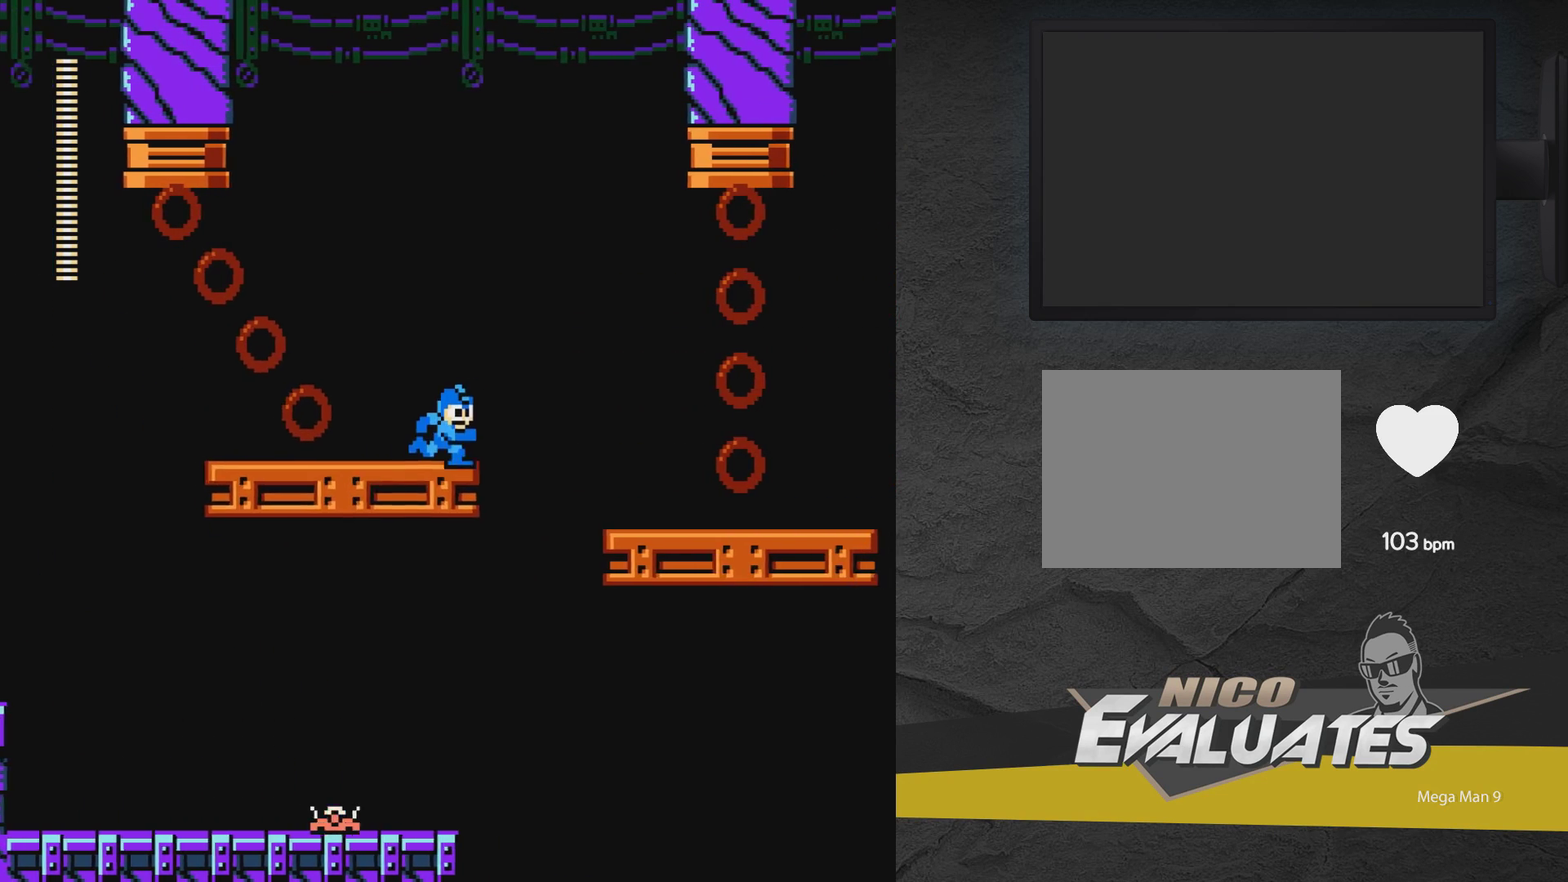
{"dt_ms": 500, "buttons": ["A", "DPAD_RIGHT"], "events": []}
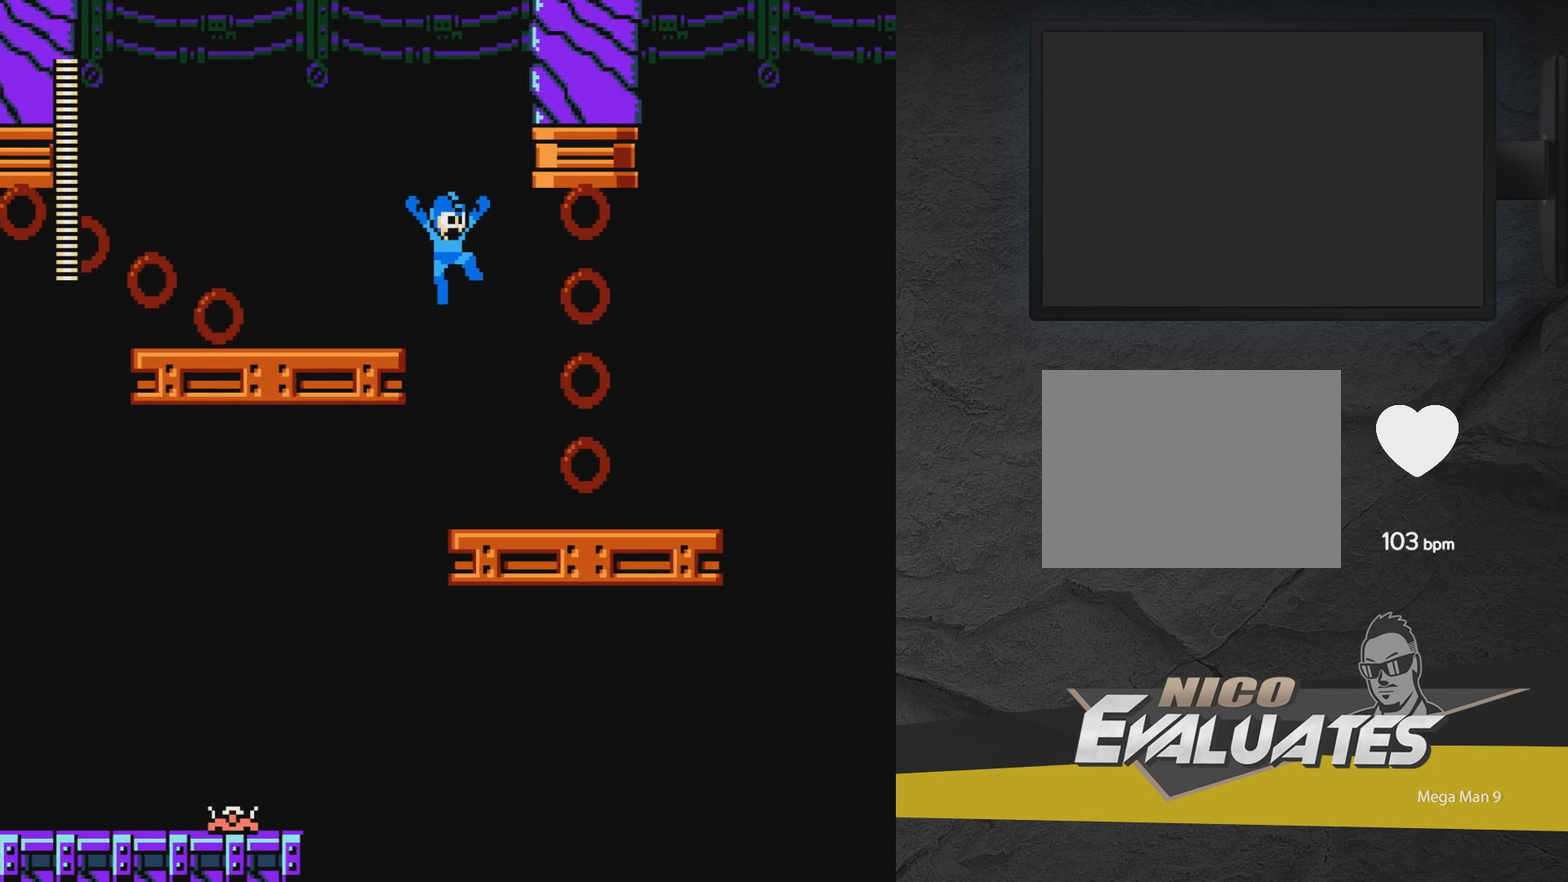
{"dt_ms": 500, "buttons": ["DPAD_RIGHT"], "events": [[383, "A", "up"]]}
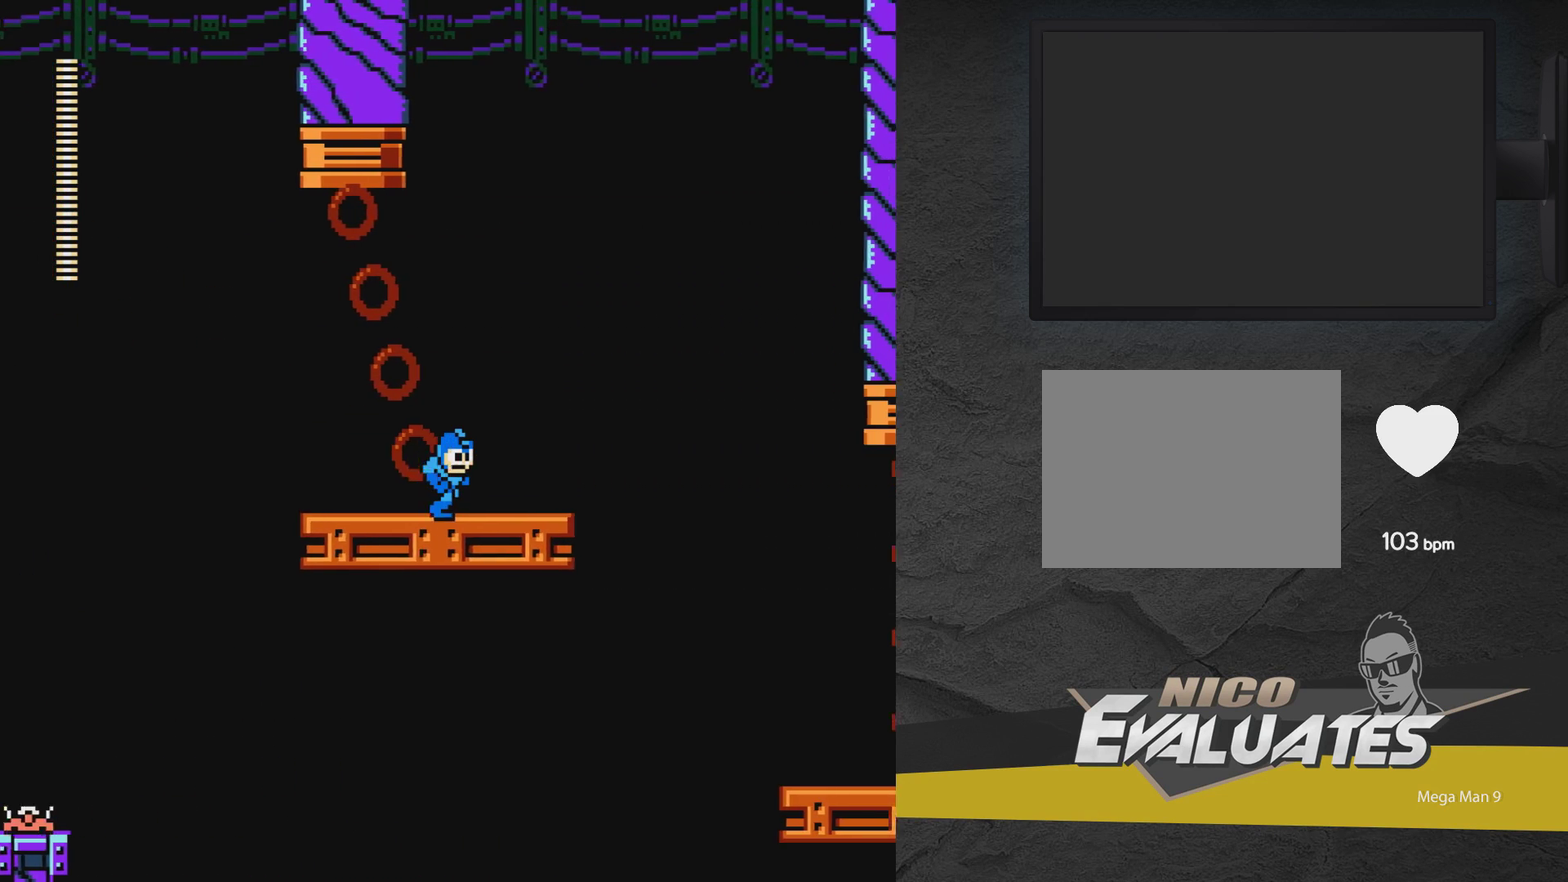
{"dt_ms": 400, "buttons": [], "events": [[367, "DPAD_RIGHT", "up"]]}
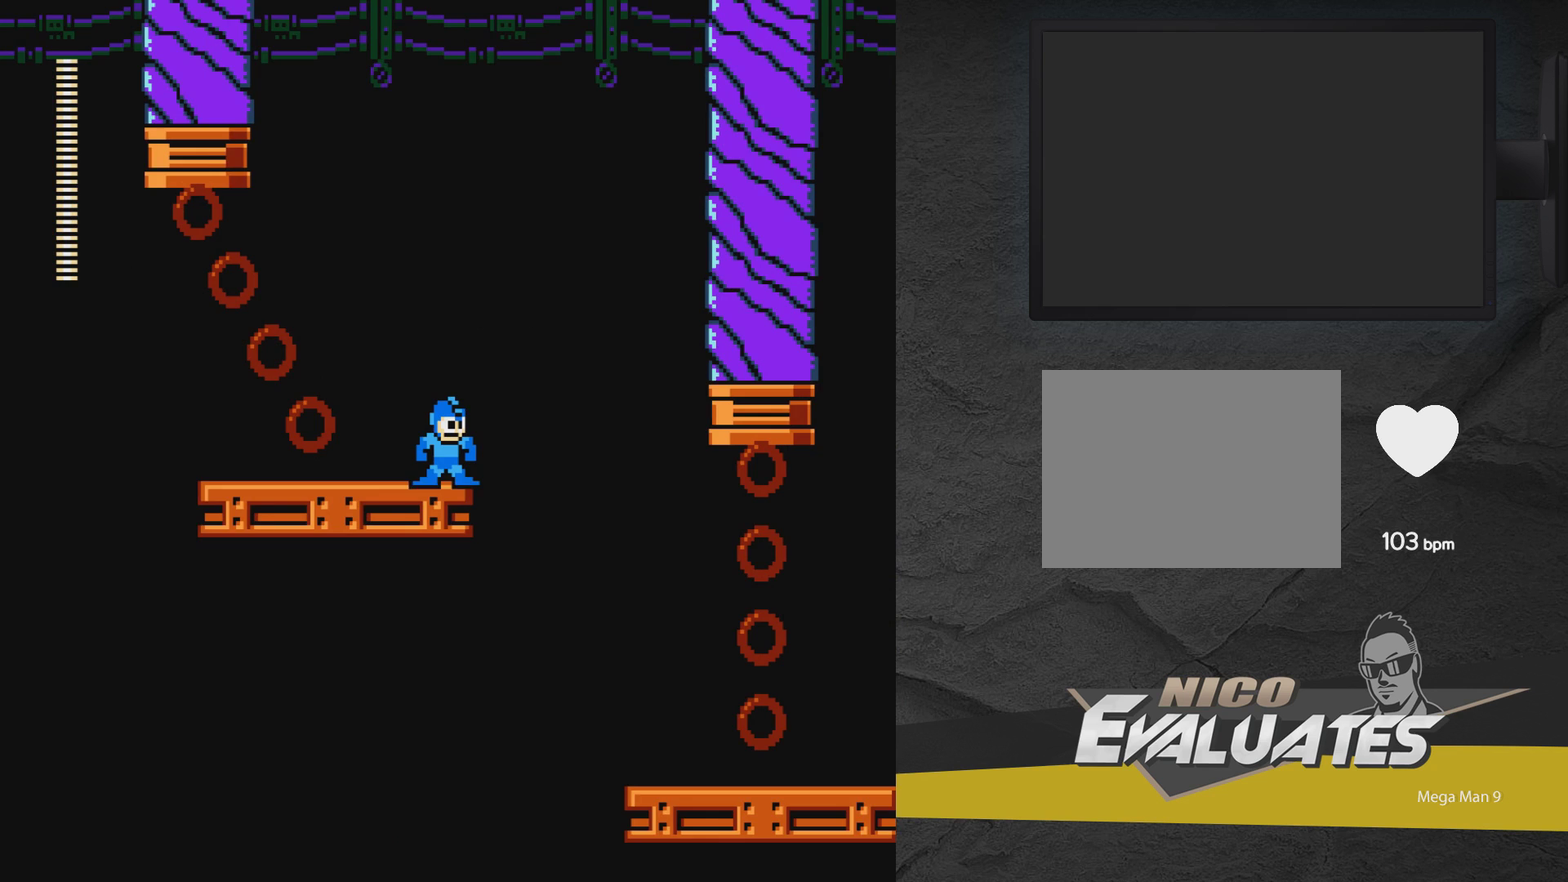
{"dt_ms": 600, "buttons": ["DPAD_LEFT"], "events": [[100, "DPAD_LEFT", "down"]]}
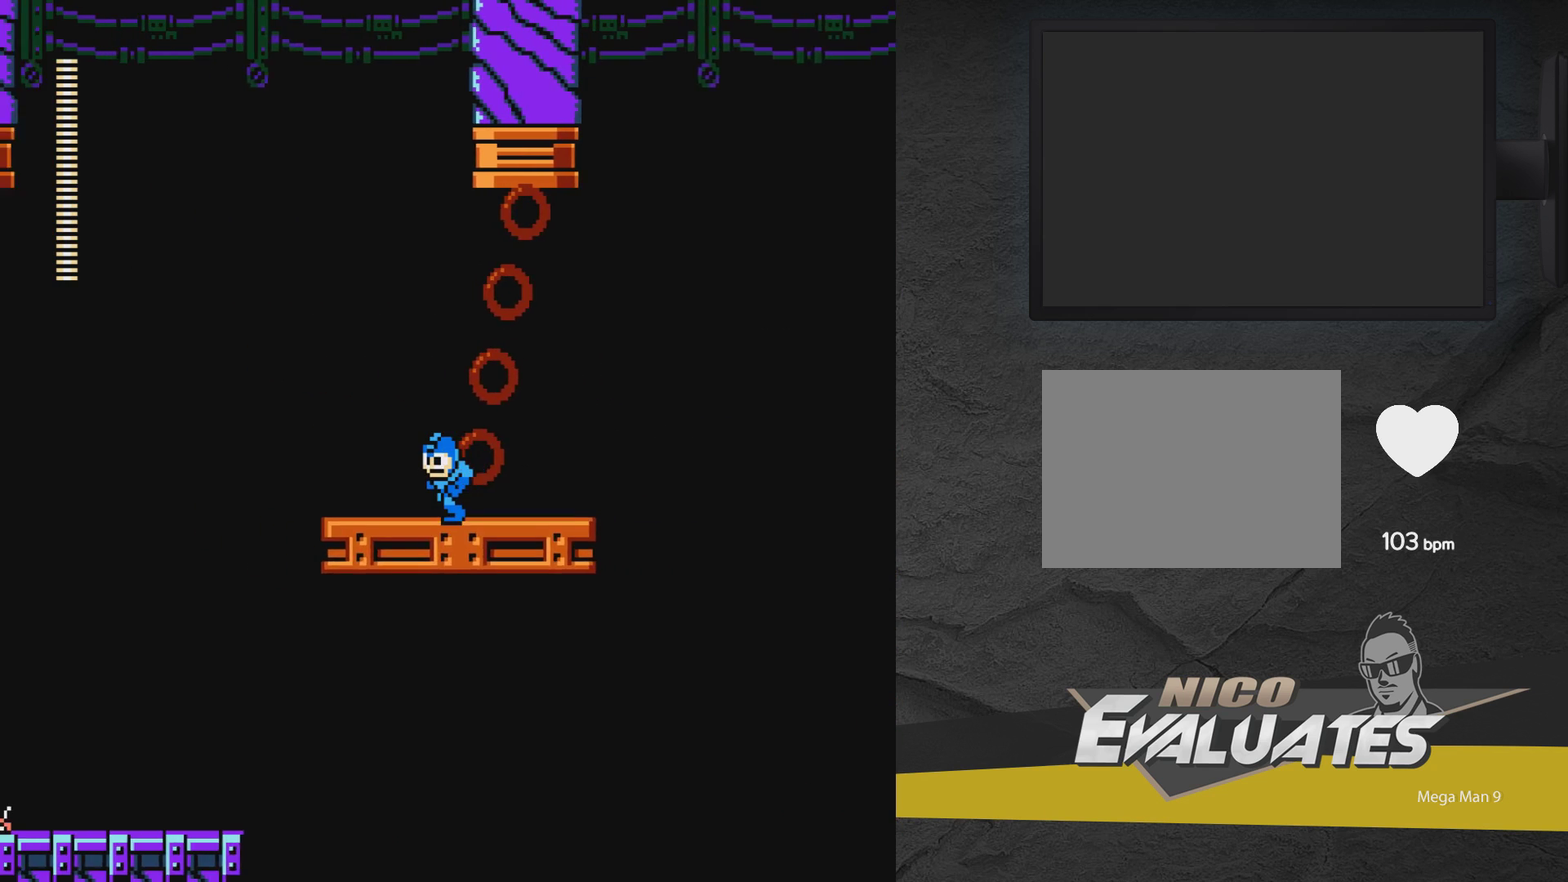
{"dt_ms": 500, "buttons": [], "events": [[350, "DPAD_LEFT", "up"]]}
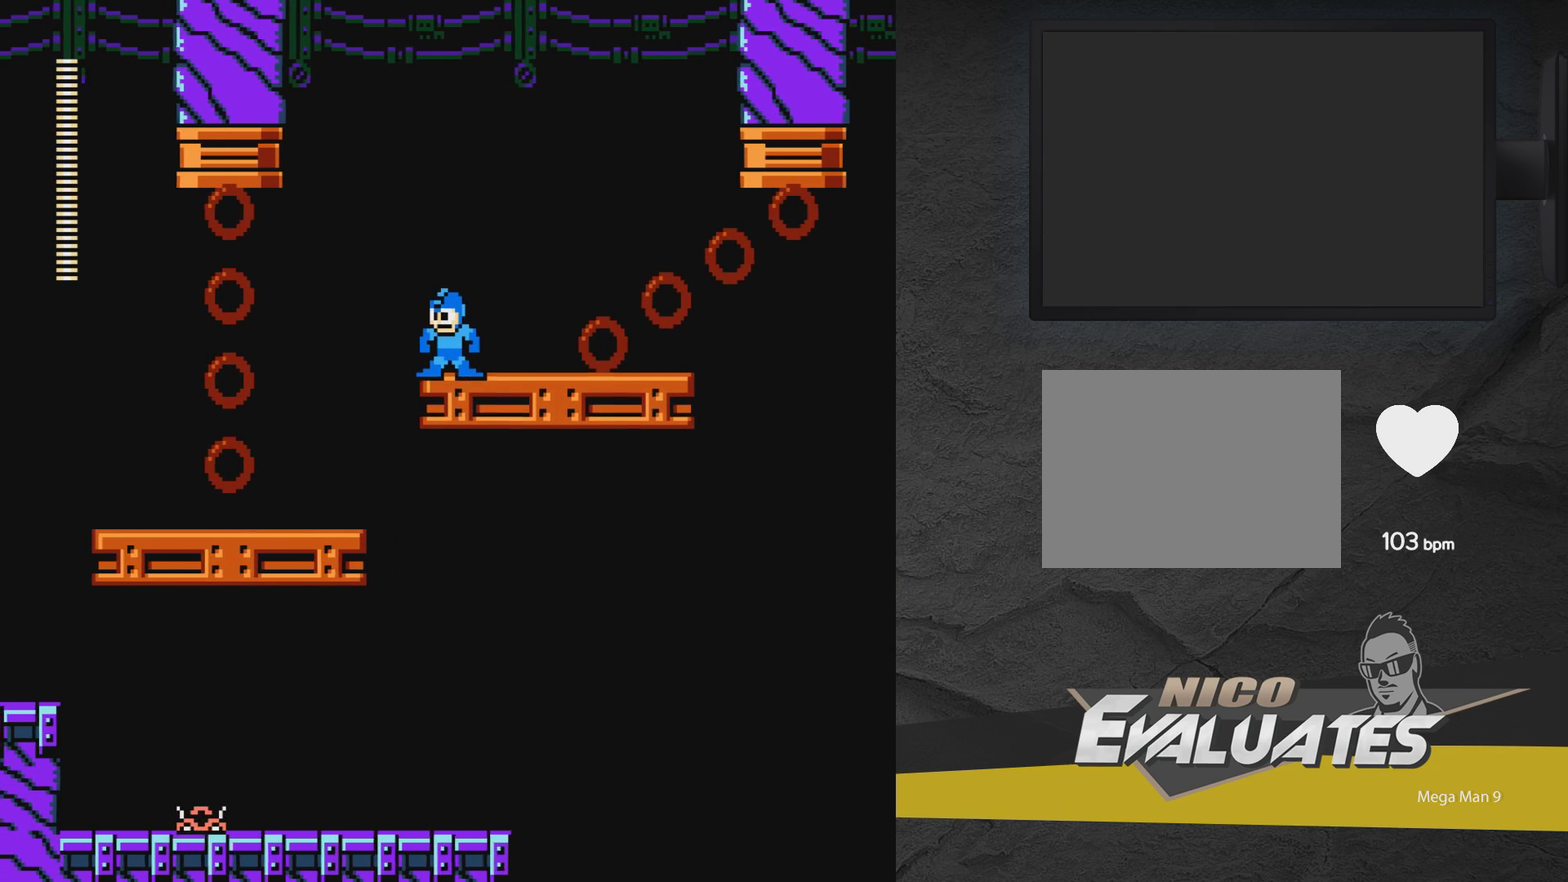
{"dt_ms": 400, "buttons": ["DPAD_RIGHT"], "events": [[400, "DPAD_RIGHT", "down"]]}
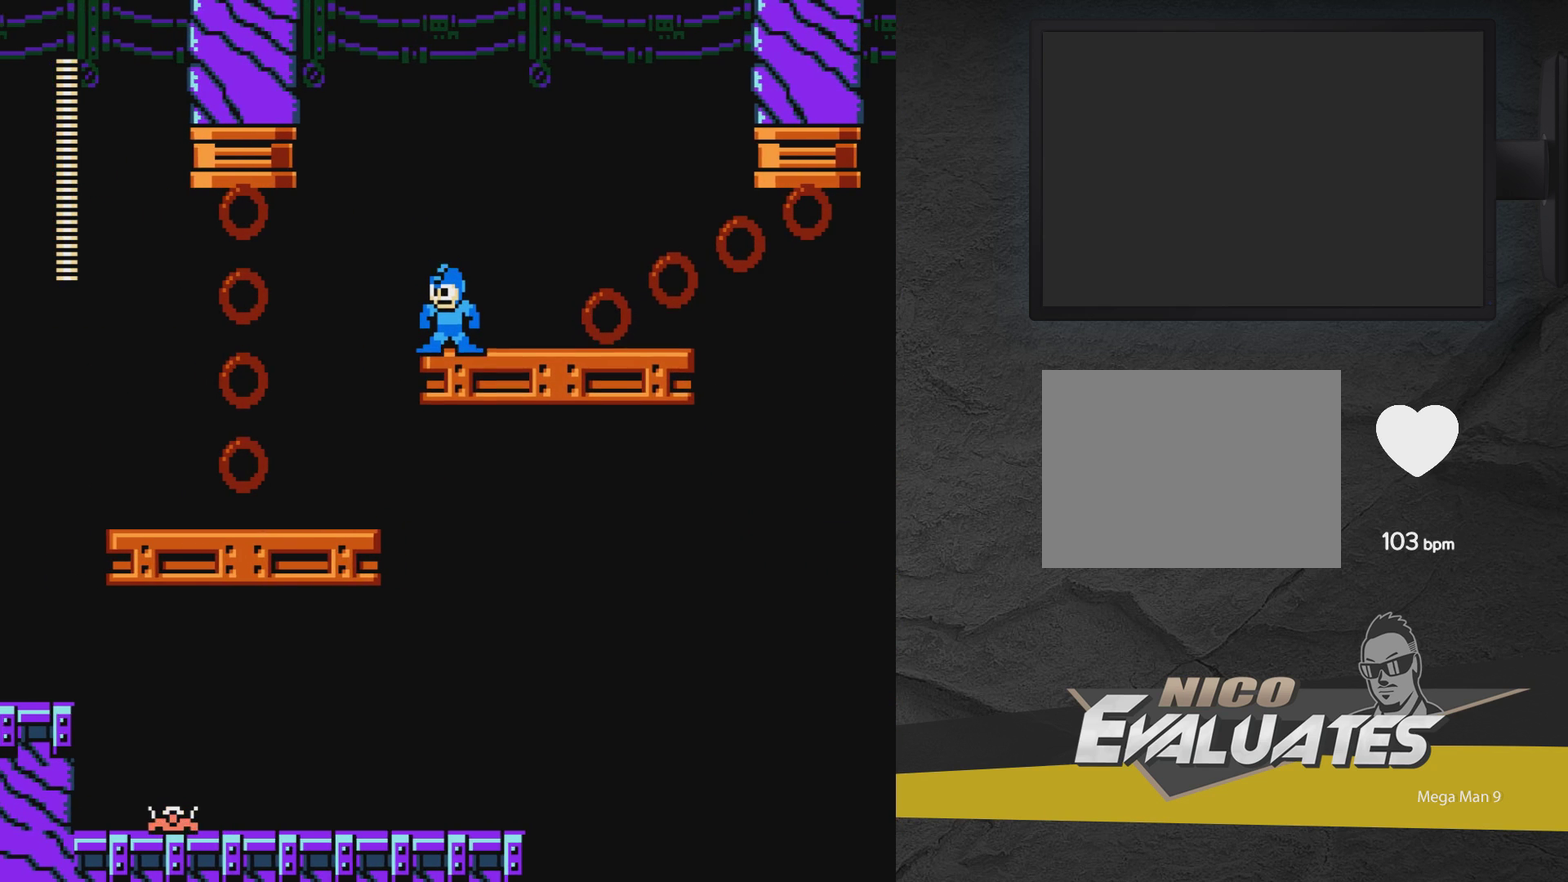
{"dt_ms": 600, "buttons": ["DPAD_RIGHT"], "events": []}
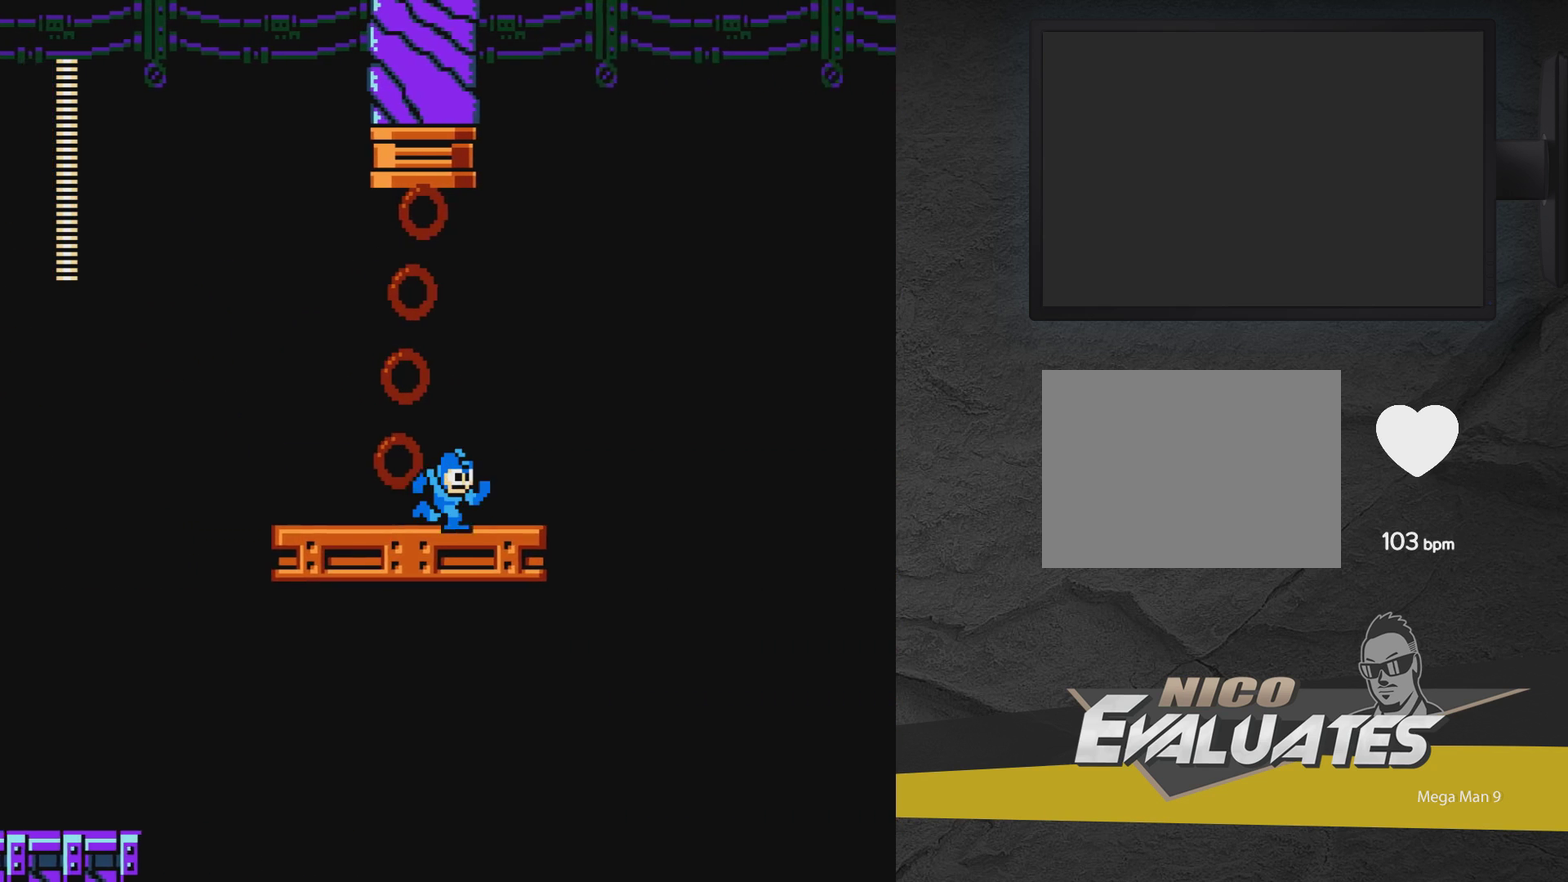
{"dt_ms": 700, "buttons": ["A", "DPAD_RIGHT"], "events": [[350, "A", "down"], [550, "A", "up"], [650, "A", "down"]]}
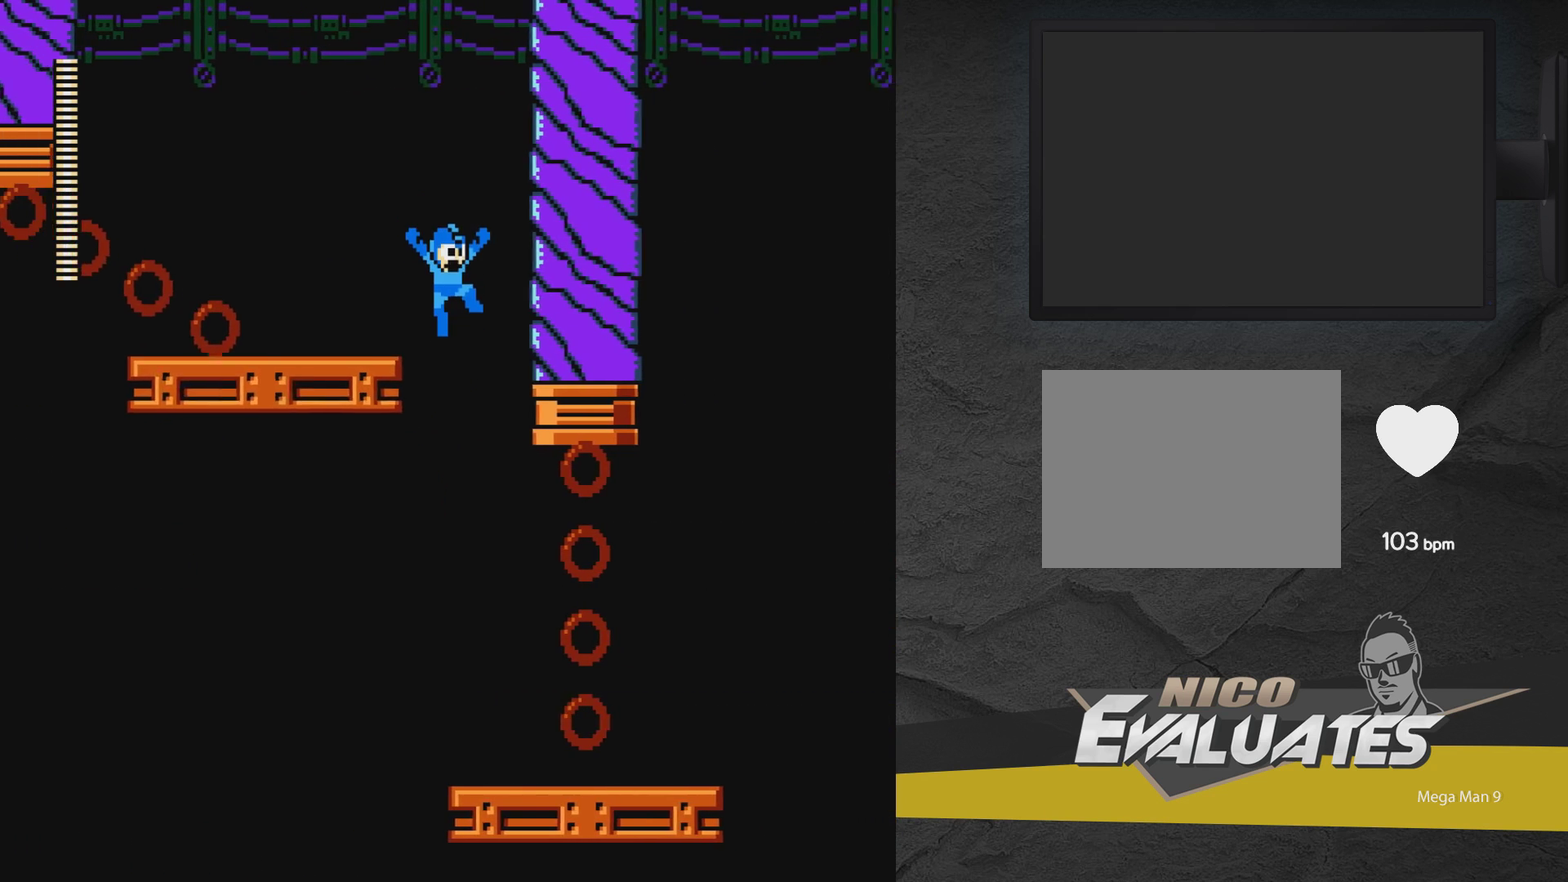
{"dt_ms": 300, "buttons": ["DPAD_RIGHT"], "events": [[250, "A", "up"]]}
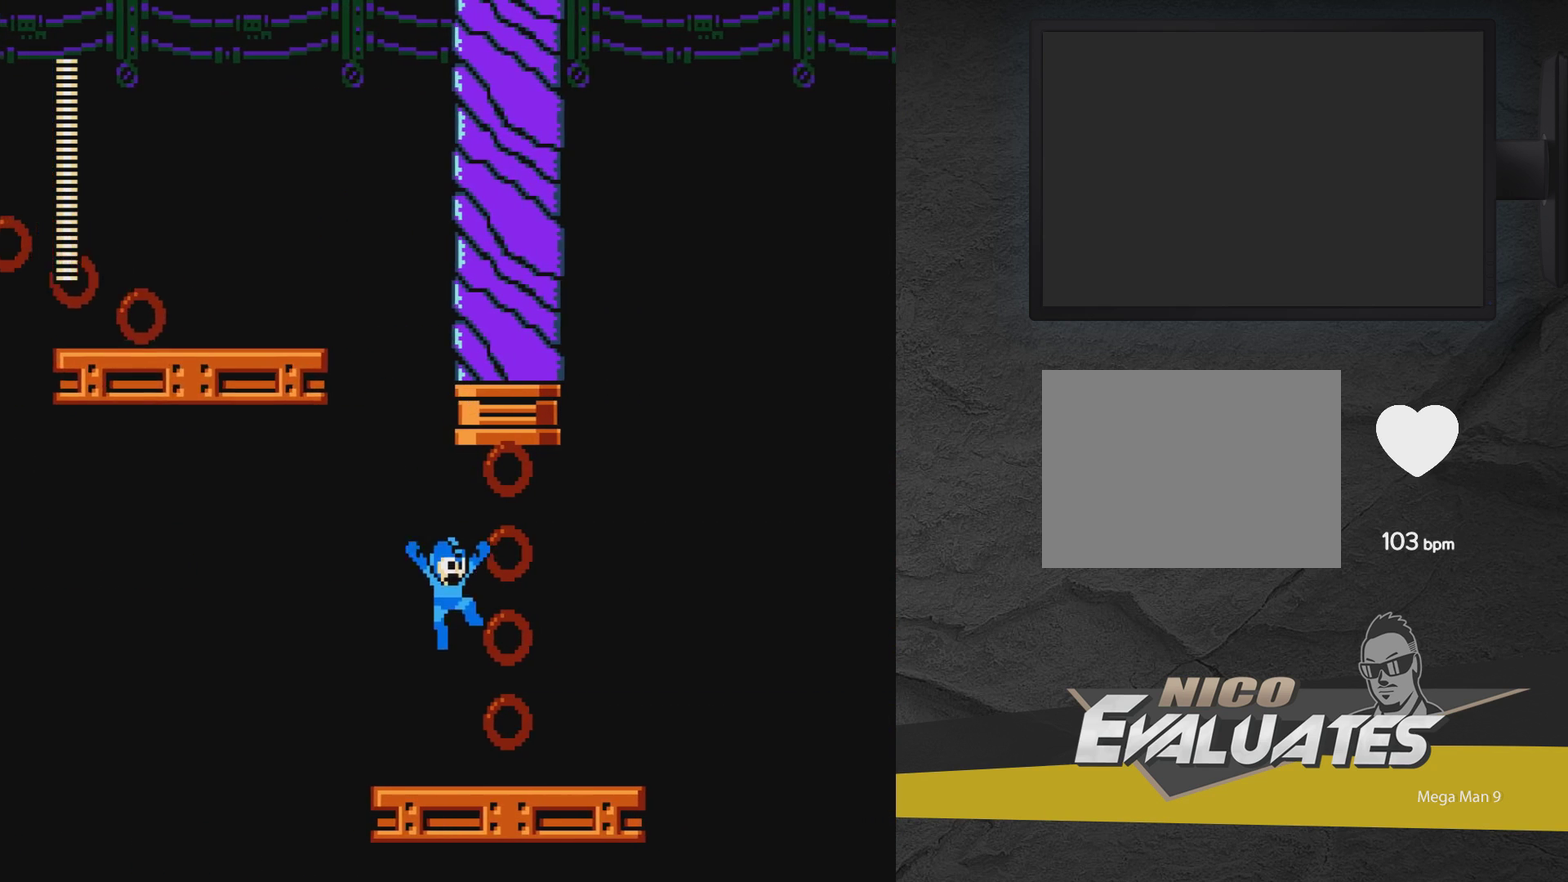
{"dt_ms": 500, "buttons": ["DPAD_RIGHT"], "events": []}
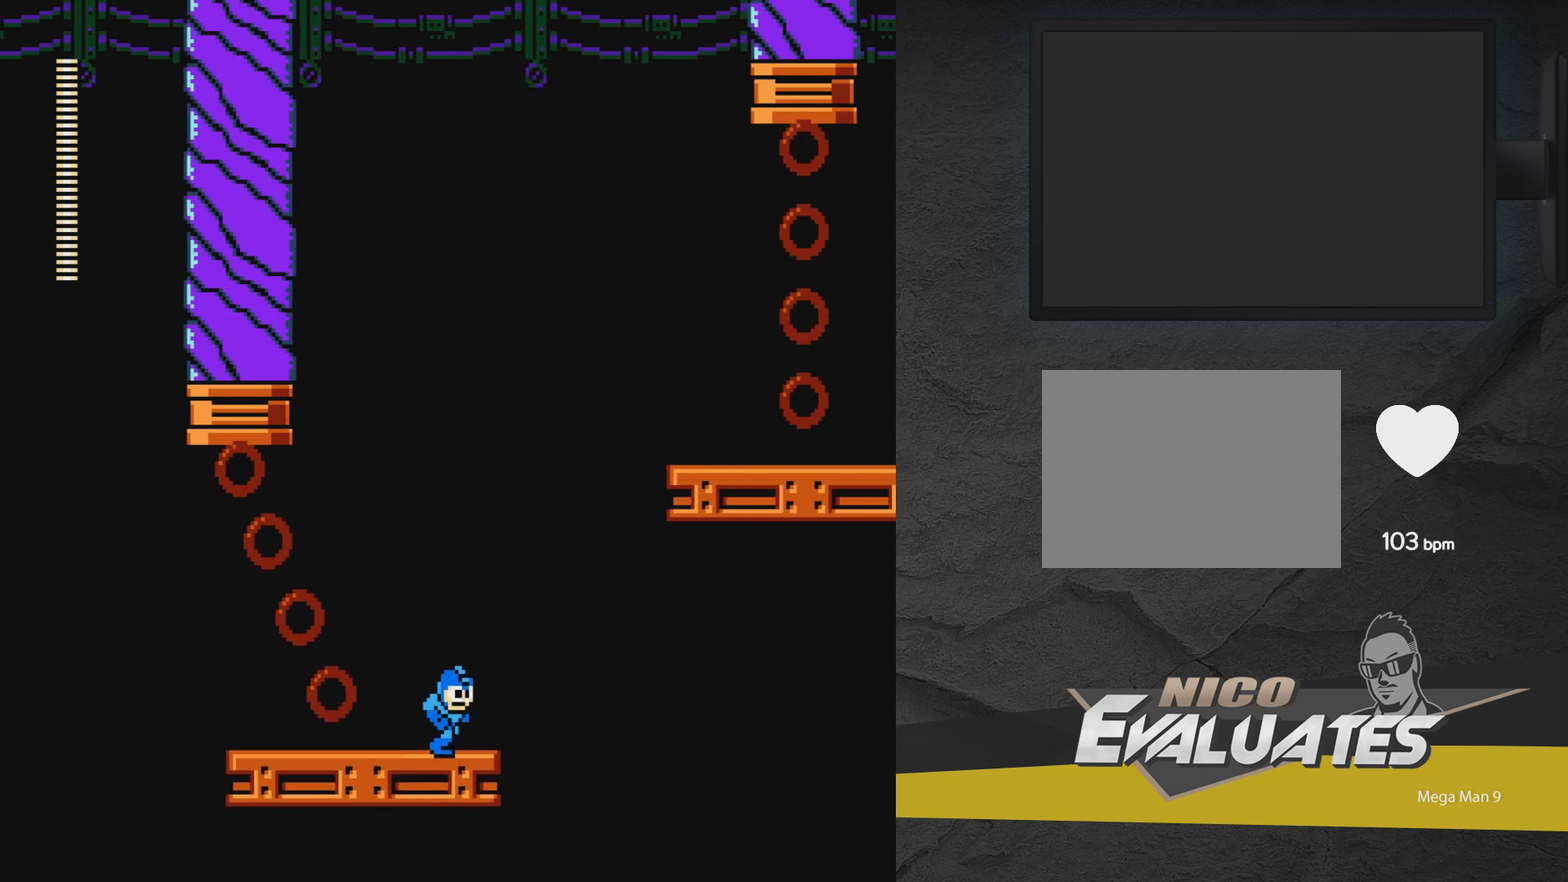
{"dt_ms": 300, "buttons": ["DPAD_LEFT"], "events": [[167, "DPAD_RIGHT", "up"], [283, "DPAD_LEFT", "down"]]}
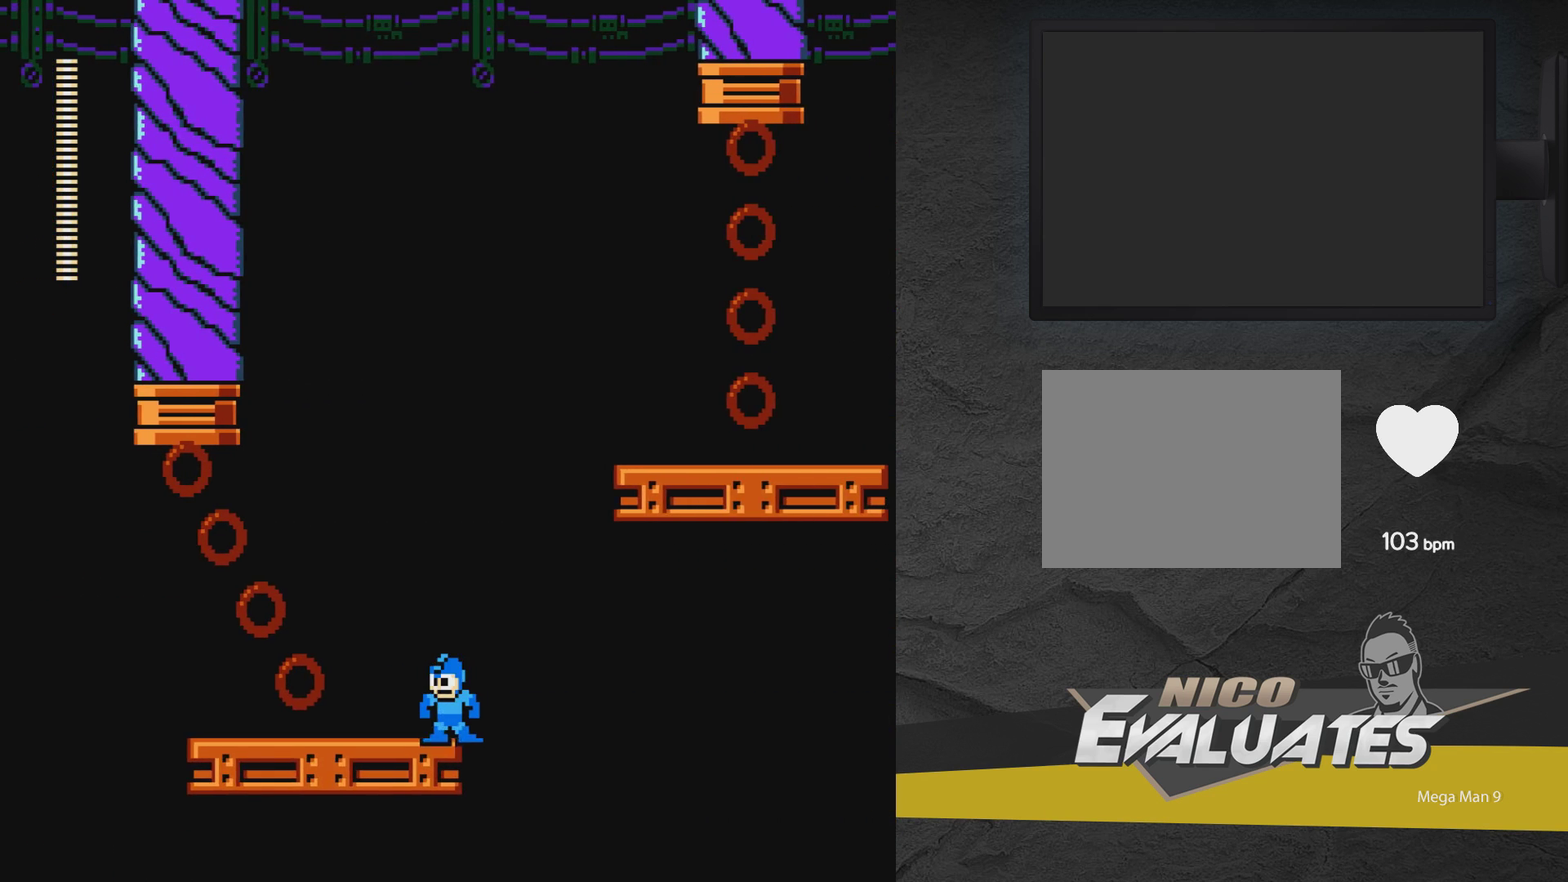
{"dt_ms": 700, "buttons": ["DPAD_LEFT"], "events": []}
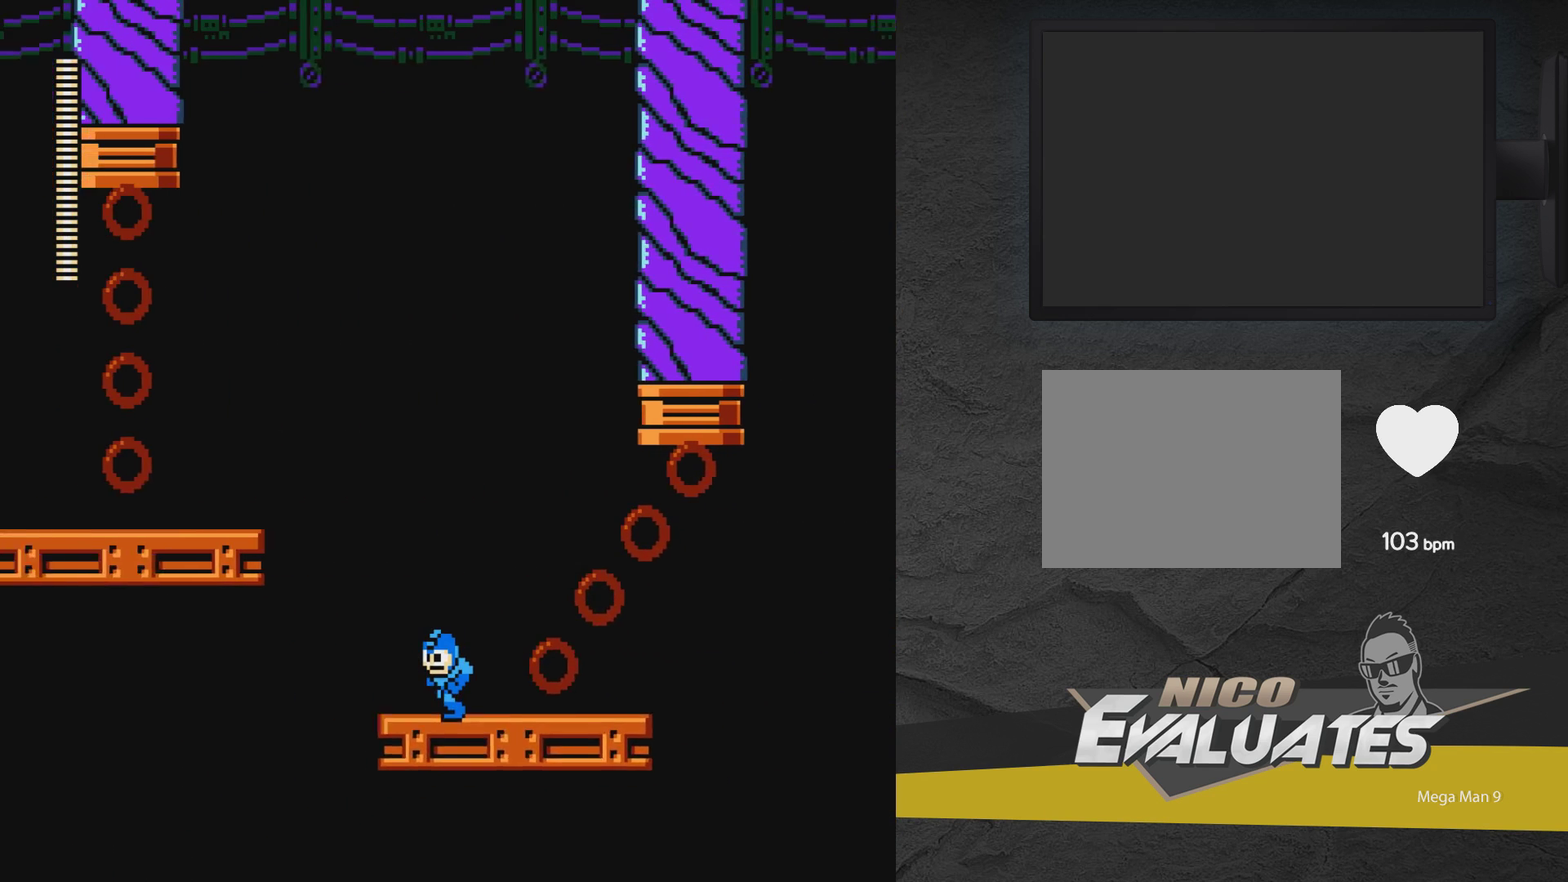
{"dt_ms": 500, "buttons": [], "events": [[217, "DPAD_LEFT", "up"]]}
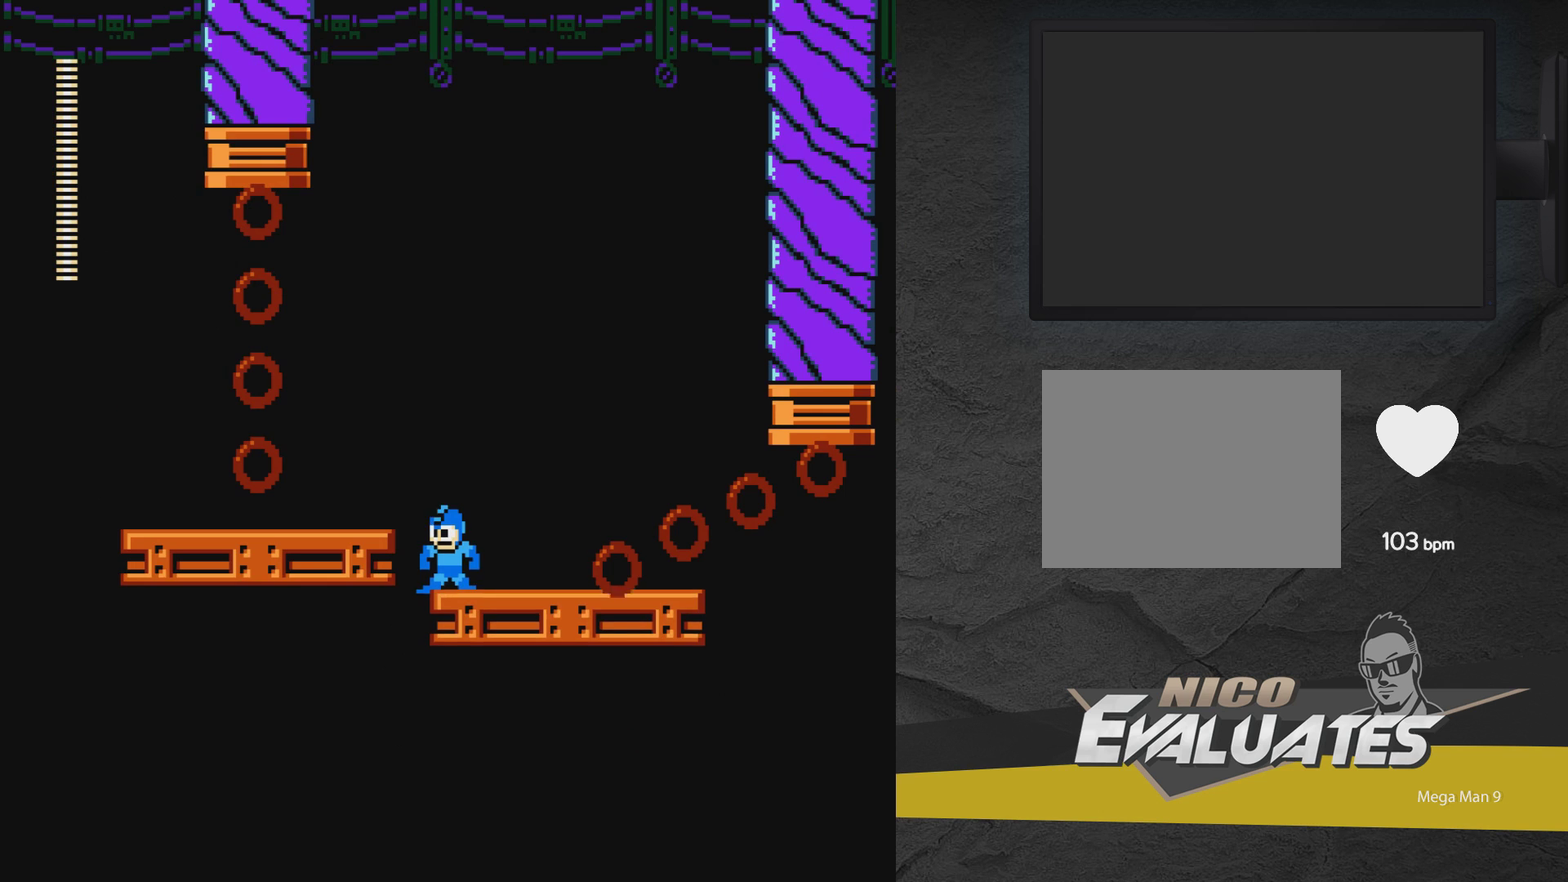
{"dt_ms": 500, "buttons": ["DPAD_RIGHT"], "events": [[67, "DPAD_RIGHT", "down"]]}
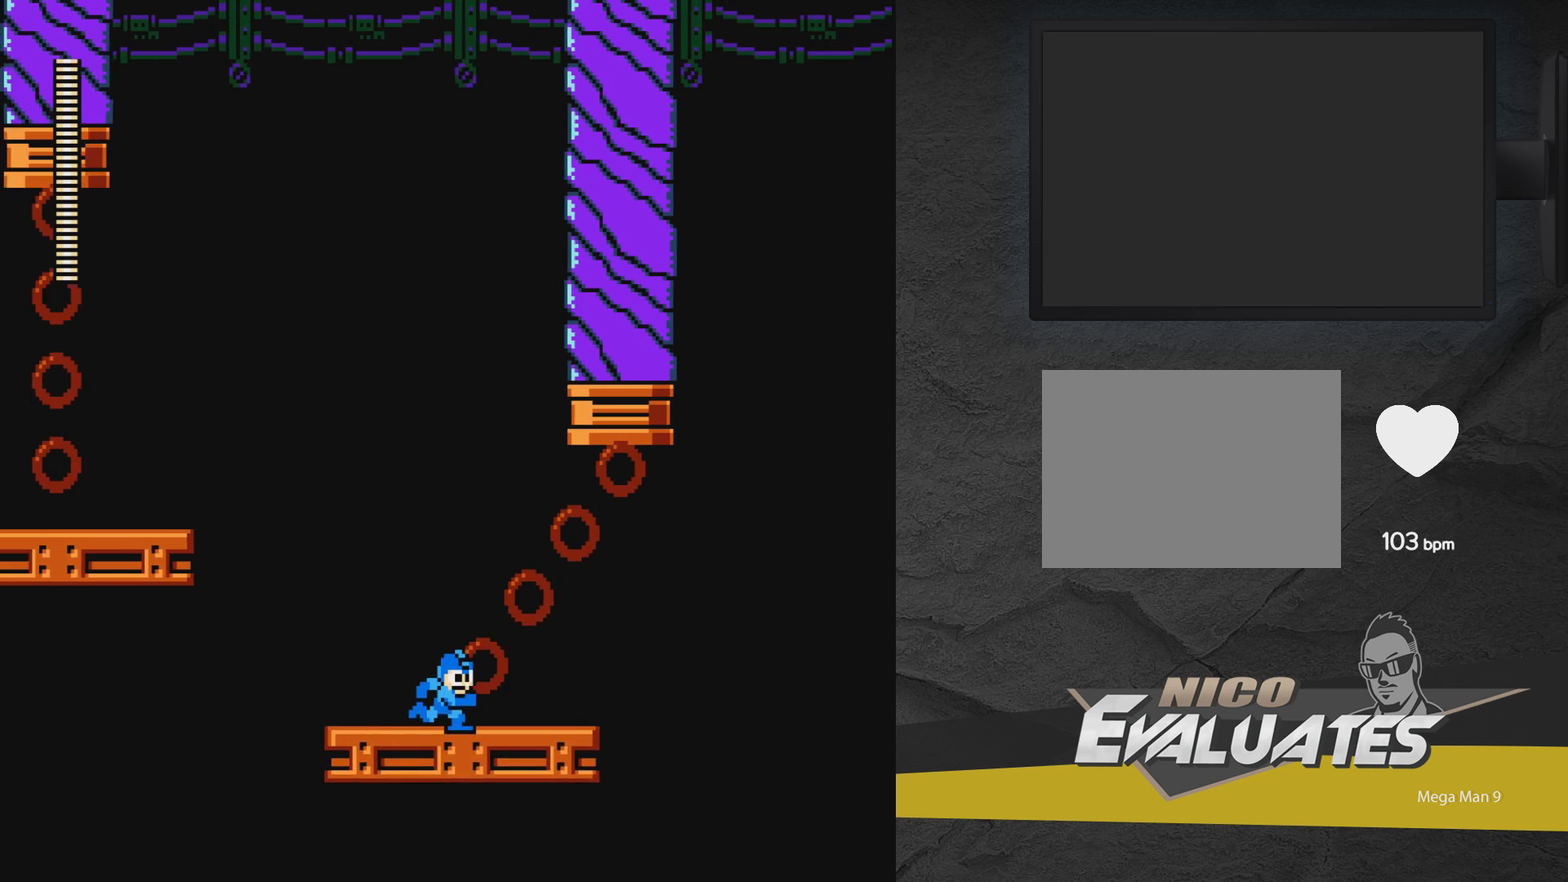
{"dt_ms": 500, "buttons": [], "events": [[417, "DPAD_RIGHT", "up"]]}
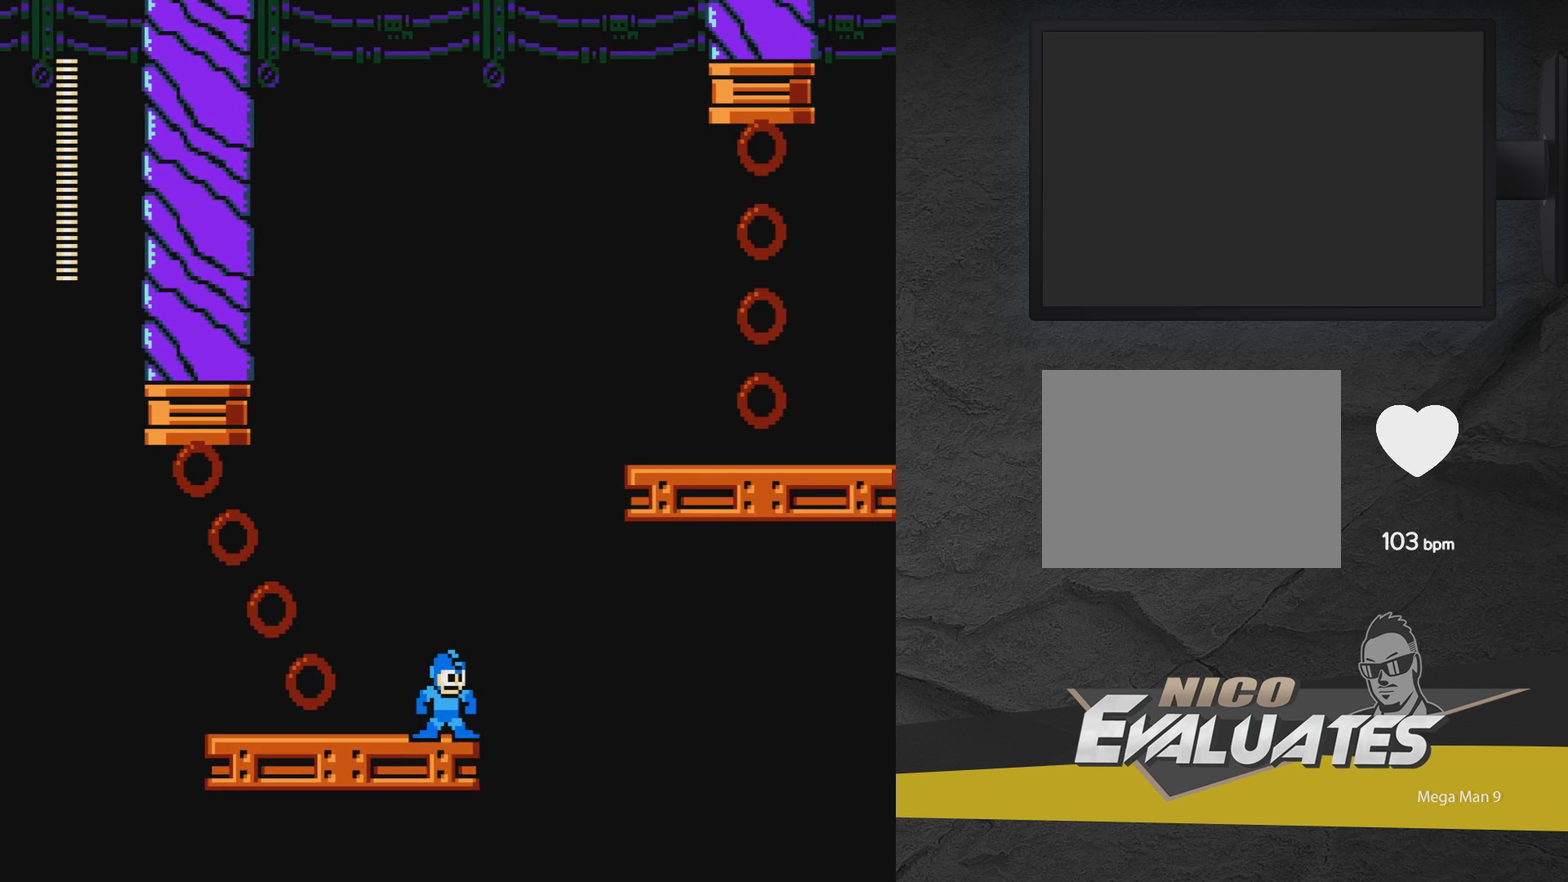
{"dt_ms": 500, "buttons": ["A", "DPAD_RIGHT"], "events": [[317, "A", "down"], [317, "DPAD_RIGHT", "down"]]}
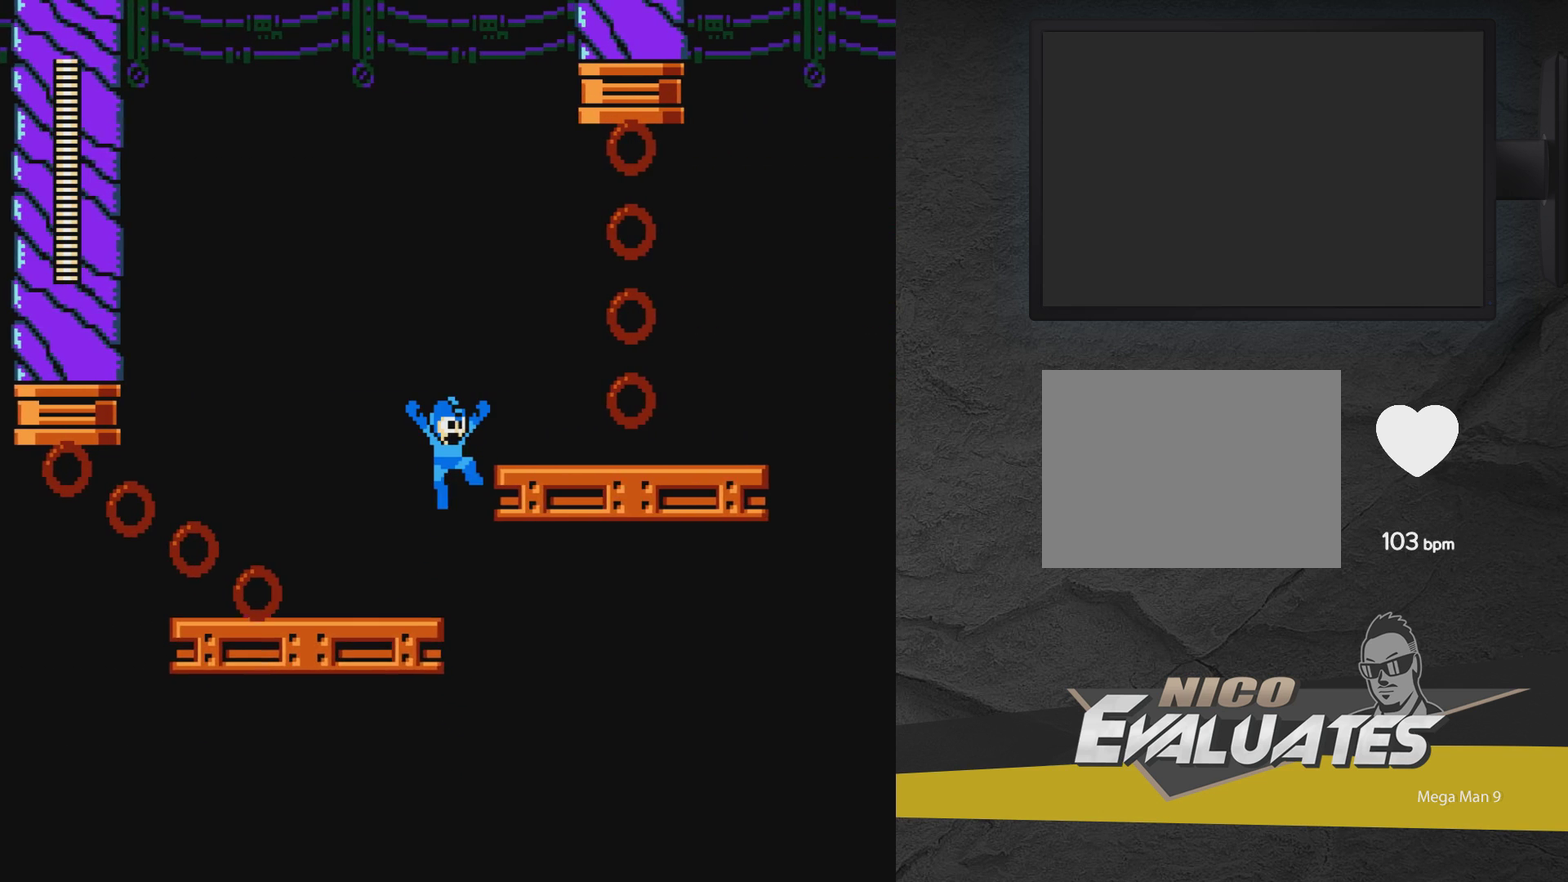
{"dt_ms": 500, "buttons": ["DPAD_RIGHT"], "events": [[433, "A", "up"]]}
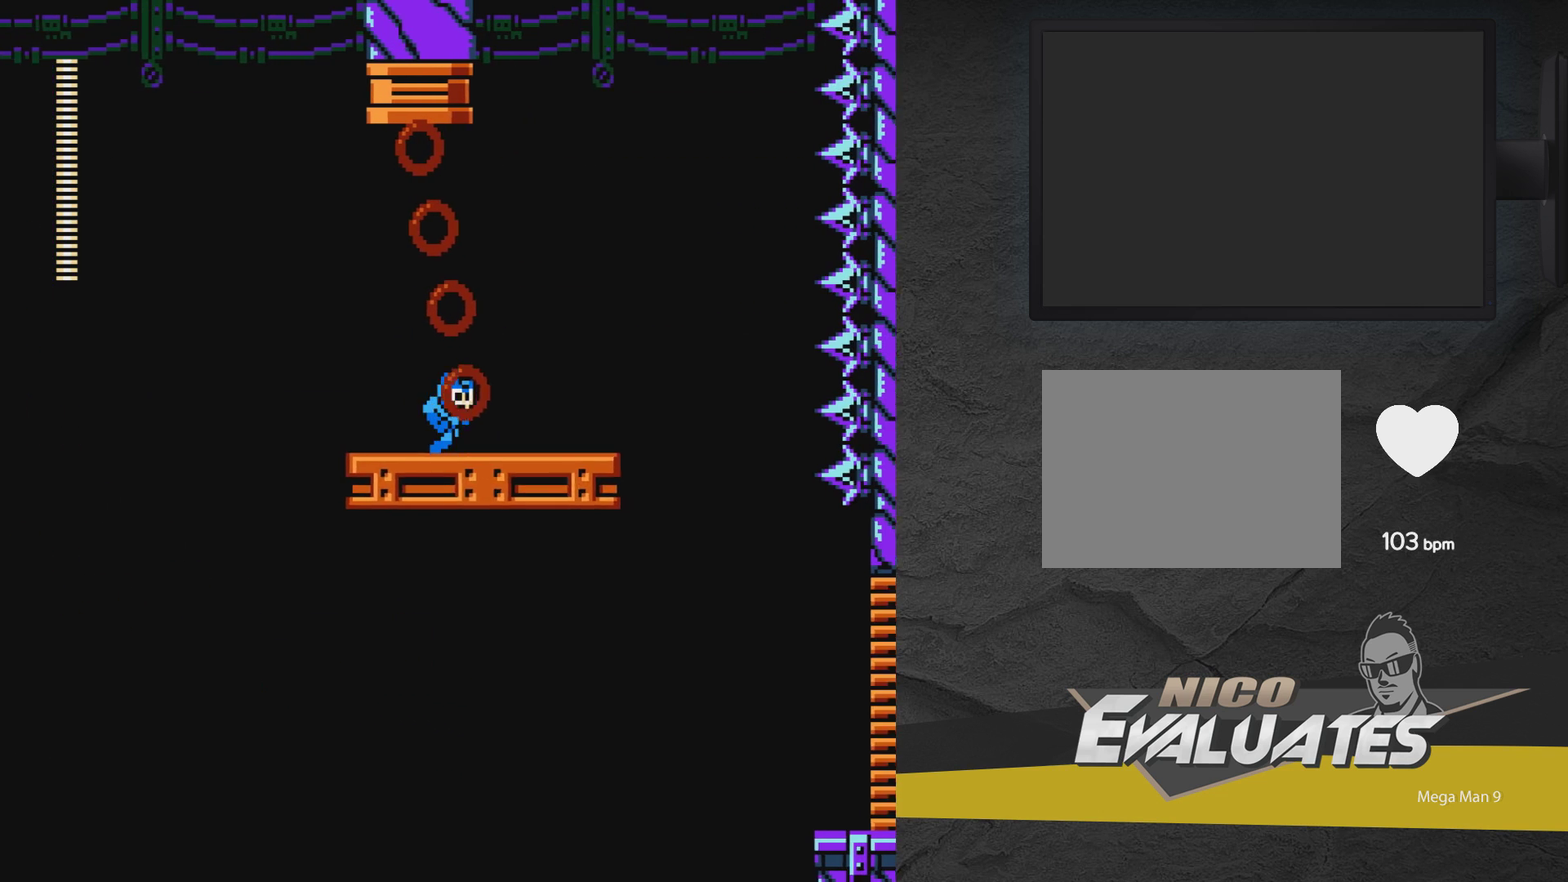
{"dt_ms": 500, "buttons": [], "events": [[483, "DPAD_RIGHT", "up"]]}
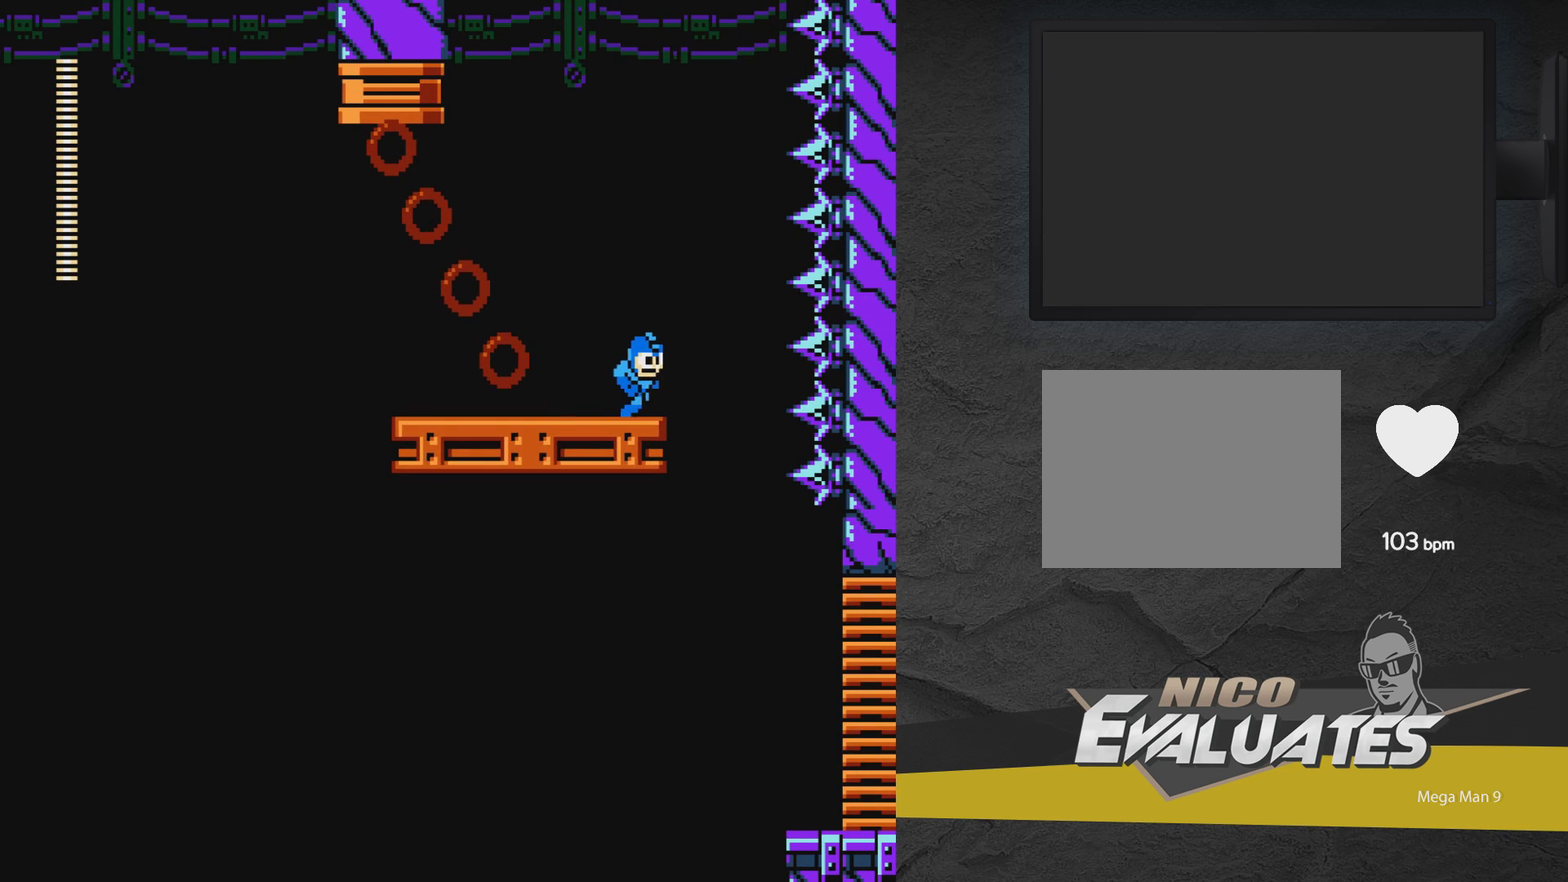
{"dt_ms": 500, "buttons": ["DPAD_LEFT"], "events": [[217, "DPAD_LEFT", "down"]]}
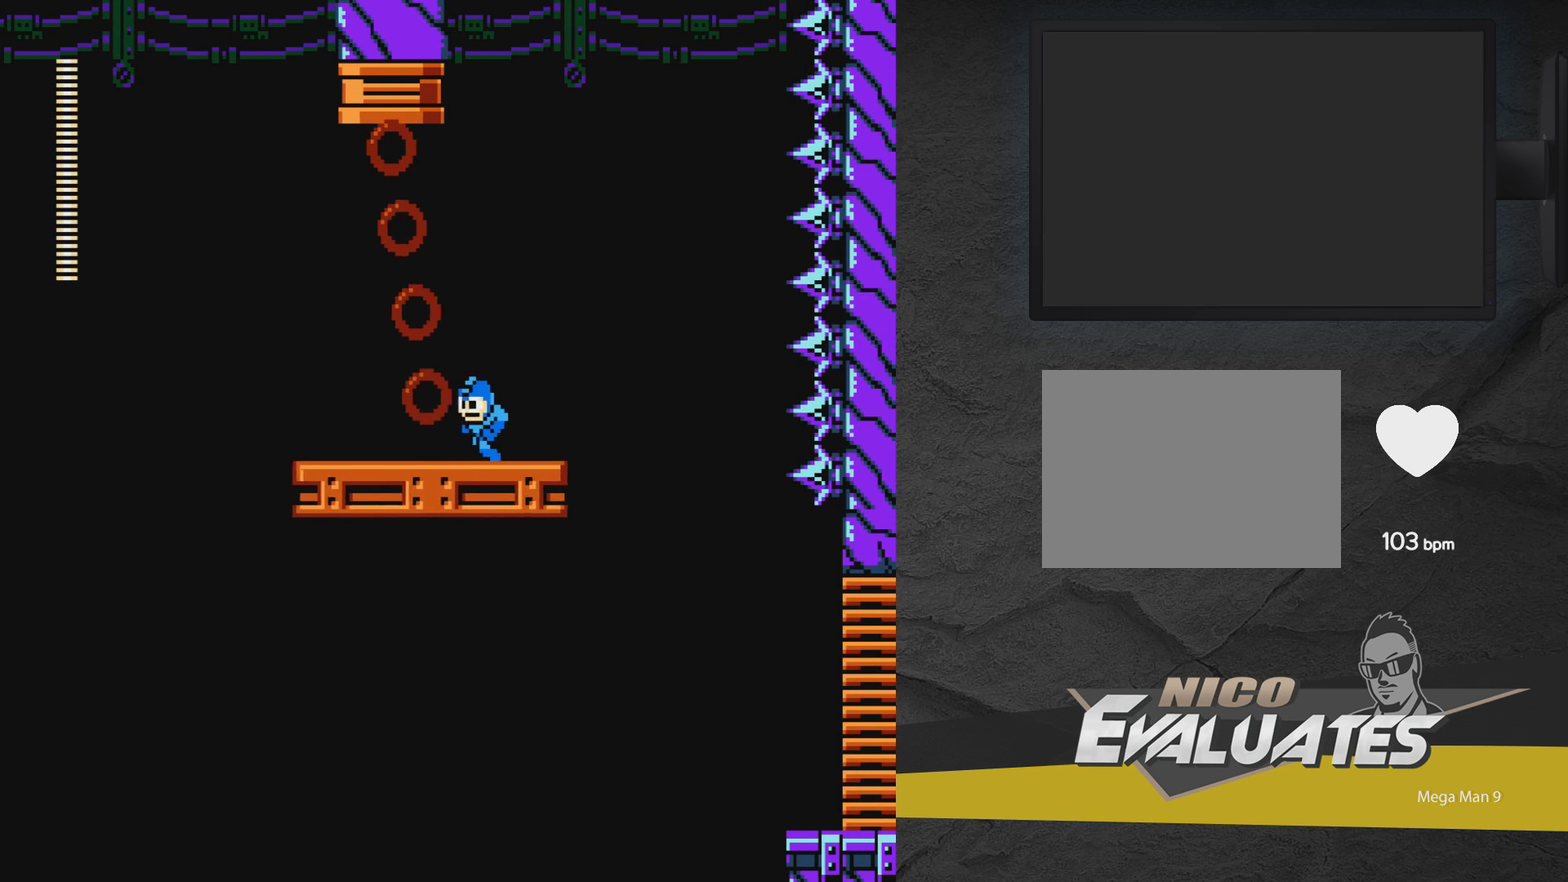
{"dt_ms": 500, "buttons": ["DPAD_LEFT"], "events": []}
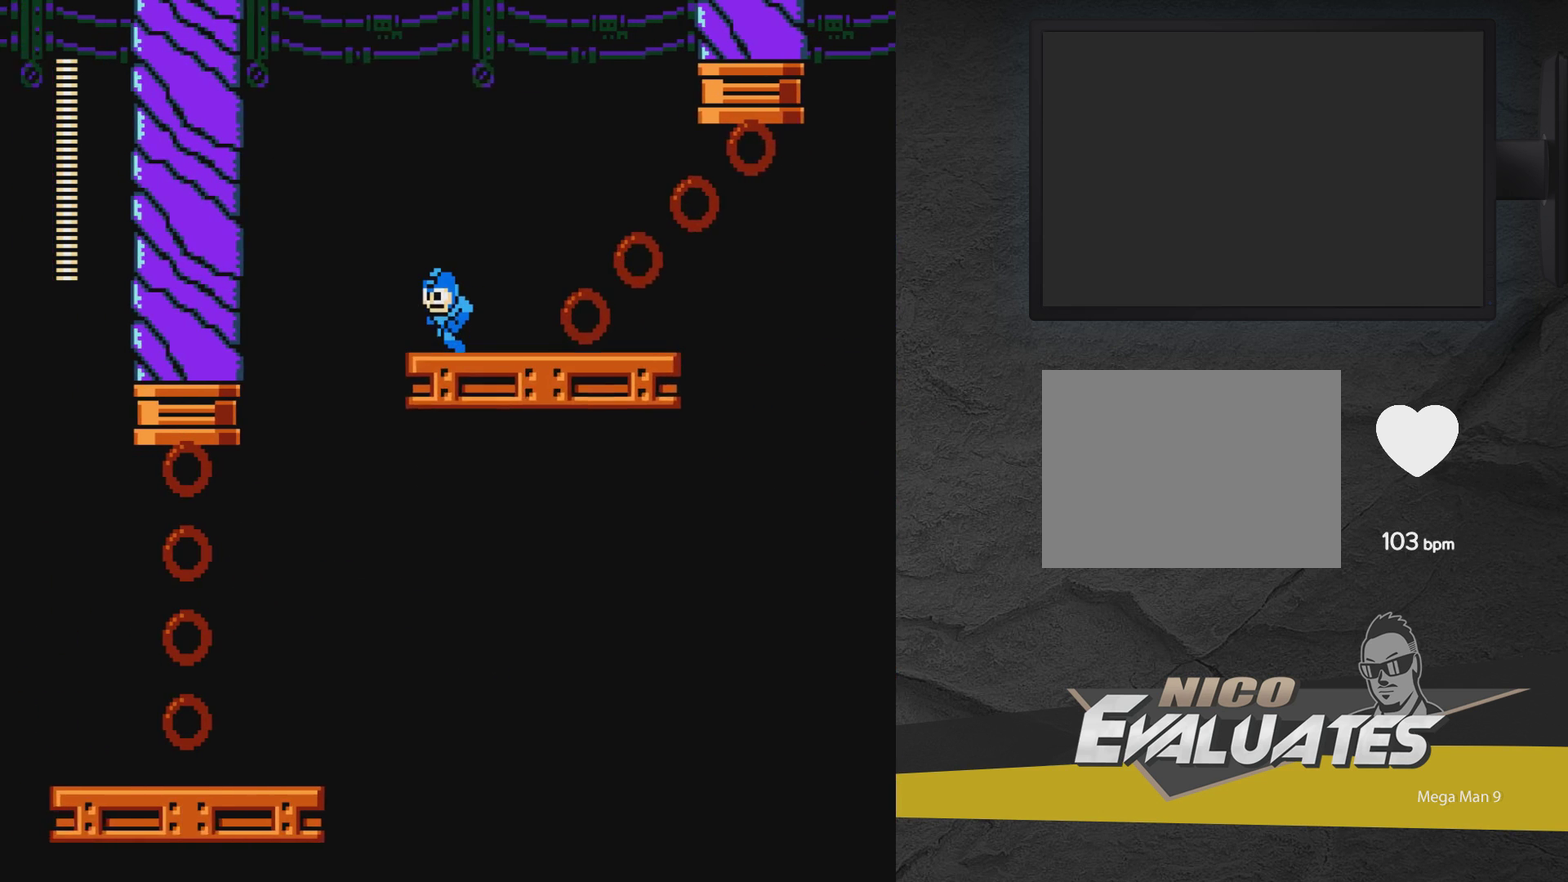
{"dt_ms": 500, "buttons": [], "events": [[17, "DPAD_LEFT", "up"]]}
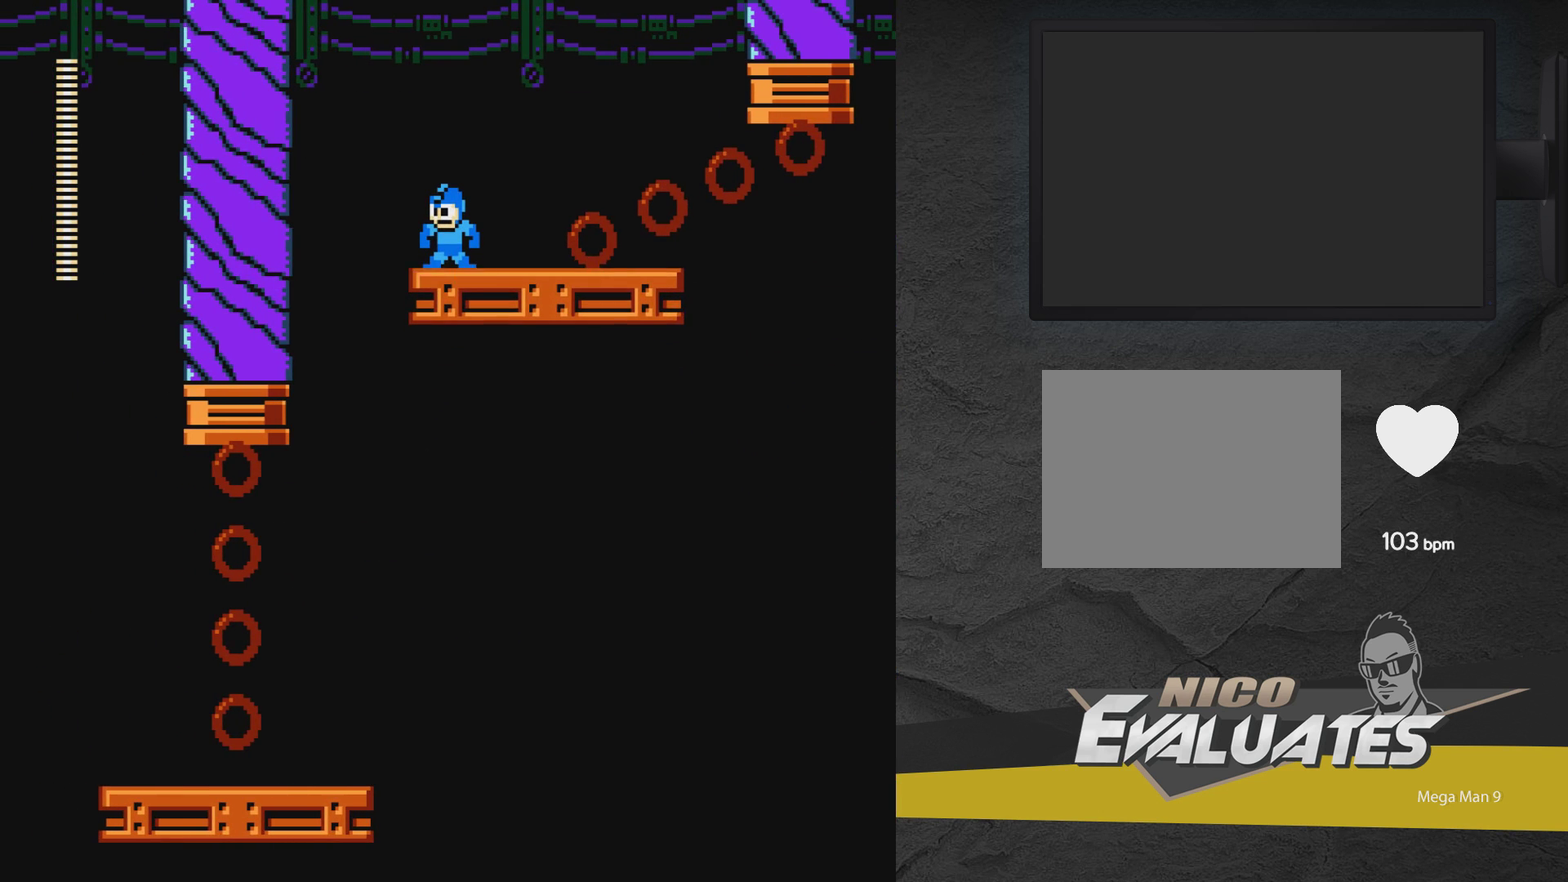
{"dt_ms": 600, "buttons": ["DPAD_RIGHT"], "events": [[517, "DPAD_RIGHT", "down"]]}
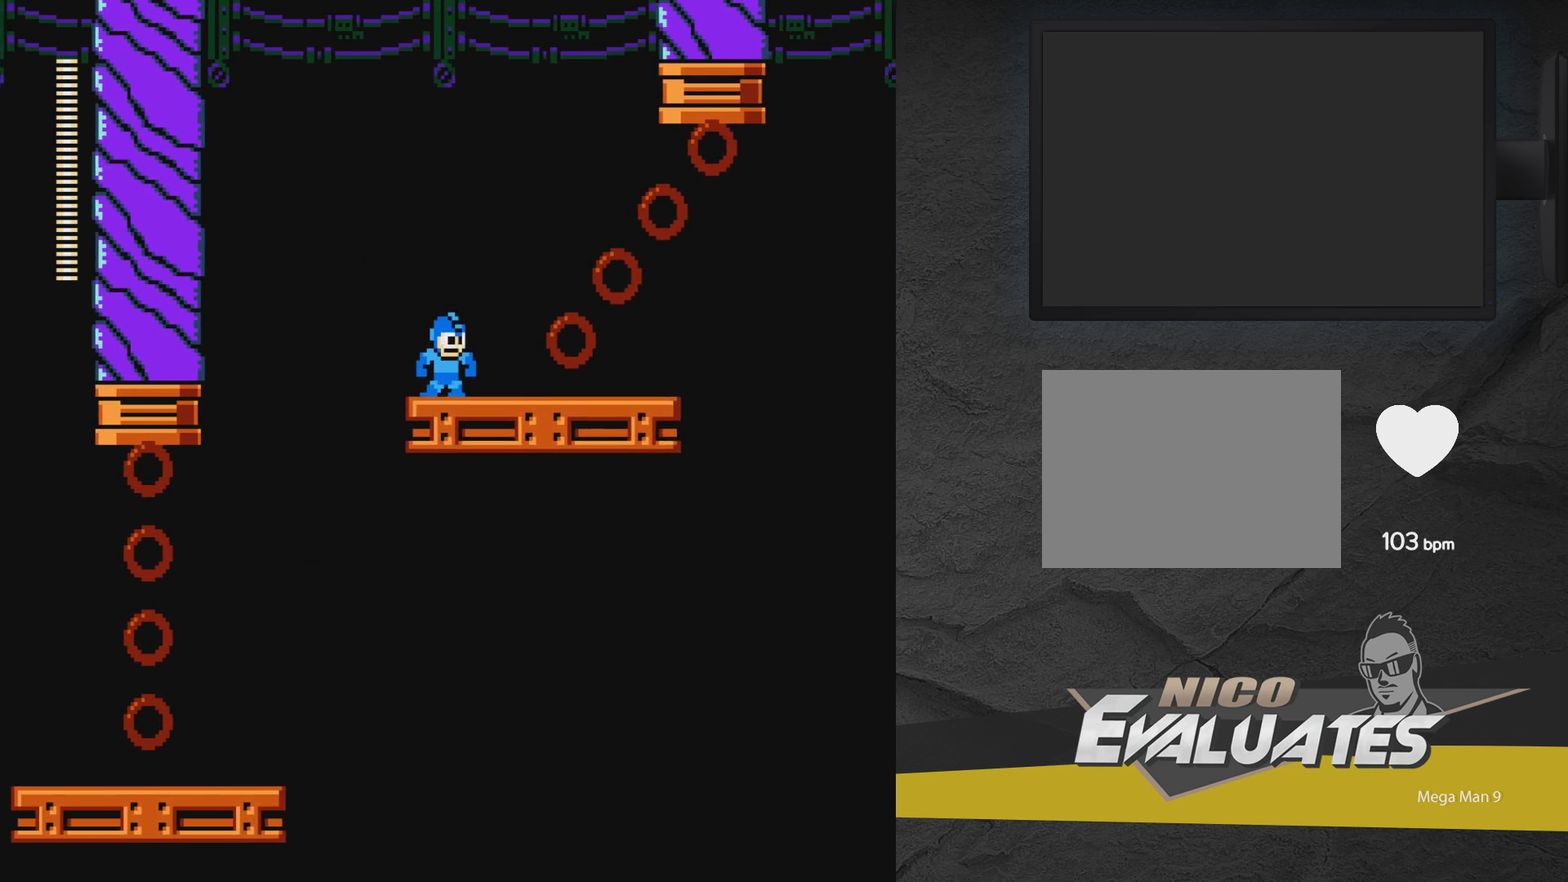
{"dt_ms": 400, "buttons": ["DPAD_RIGHT"], "events": []}
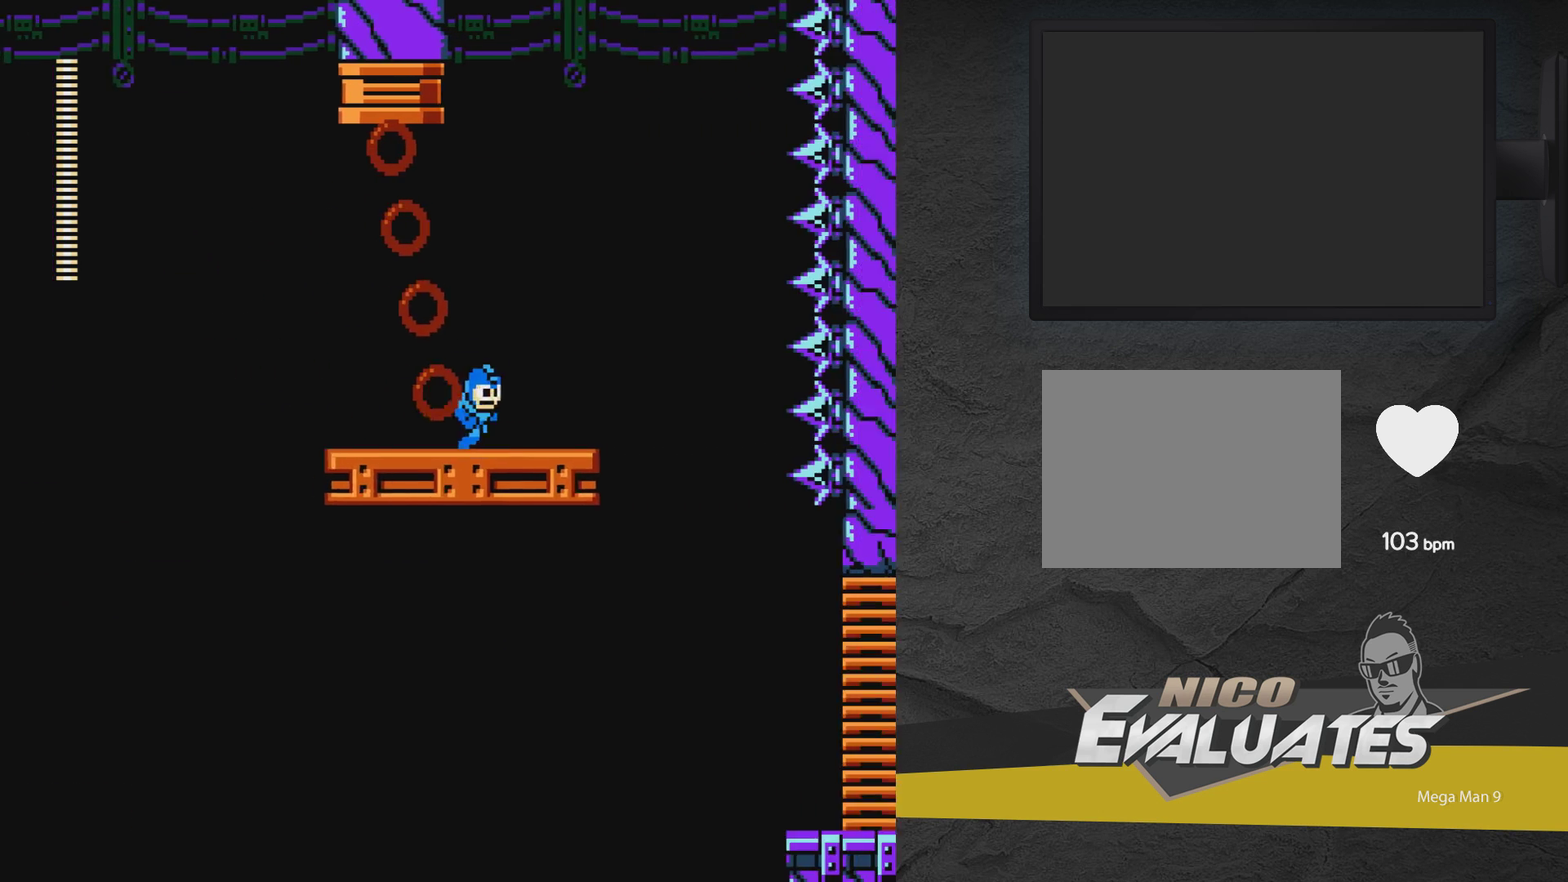
{"dt_ms": 500, "buttons": [], "events": [[33, "DPAD_RIGHT", "up"]]}